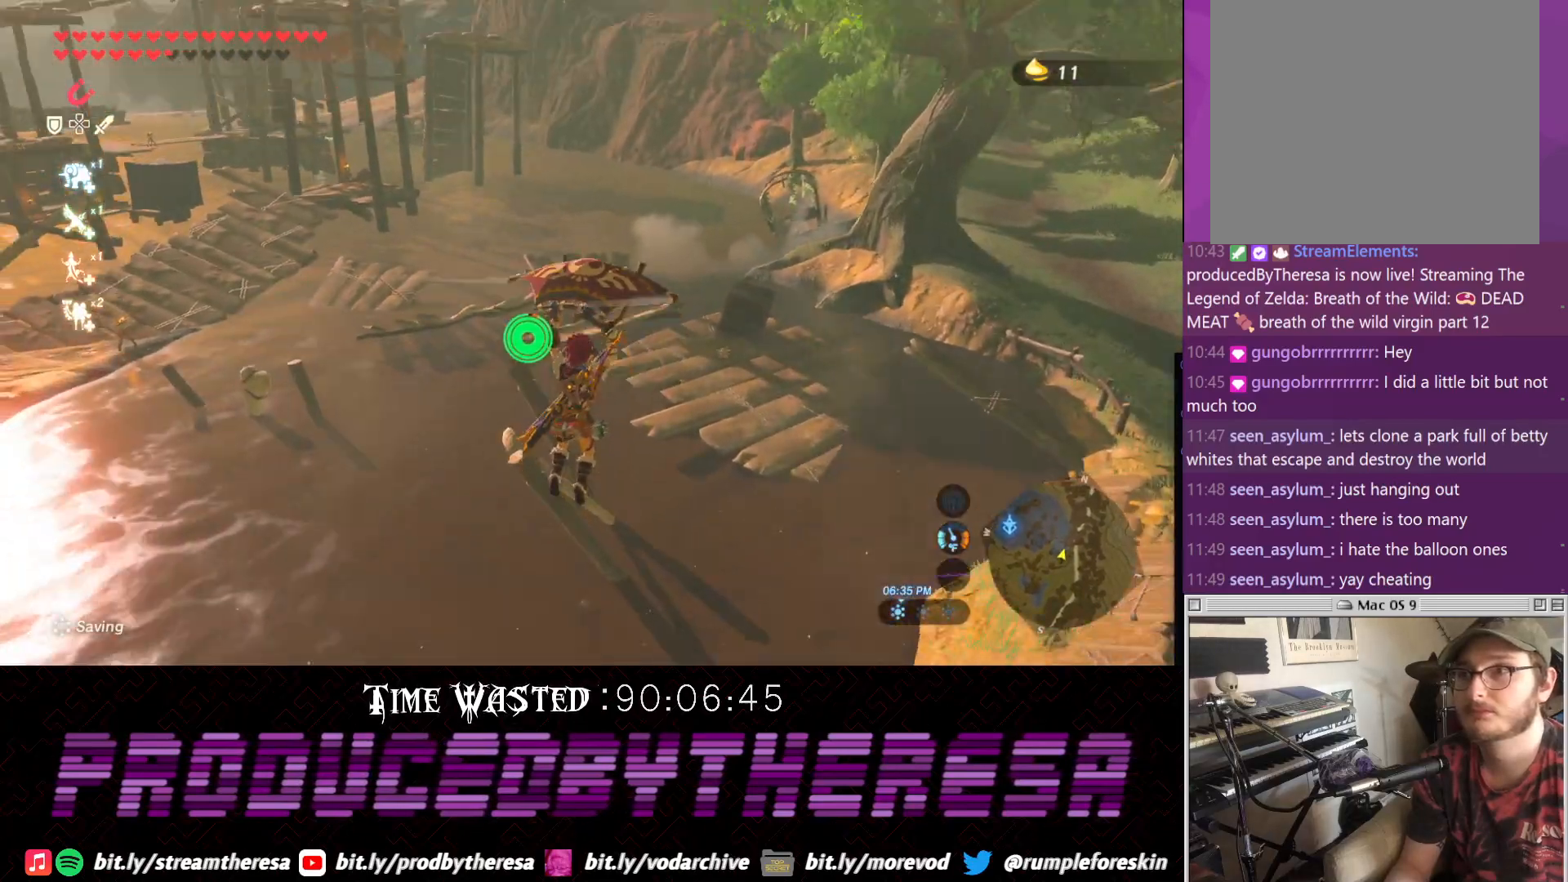
Gameplay with a controller (PlayStation layout); each line is a JSON object with the inputs held at the frame after it (dt_ms = milliseconds from this image to that frame). "events" lists button and stick changes between this image and that frame as [ms after this image, input, new state], when the widget could be followed in between. Not read: DPAD_UP R3 SQUARE.
{"dt_ms": 500, "buttons": [], "left_stick": "up", "right_stick": "center", "events": [[50, "right_stick", "center"]]}
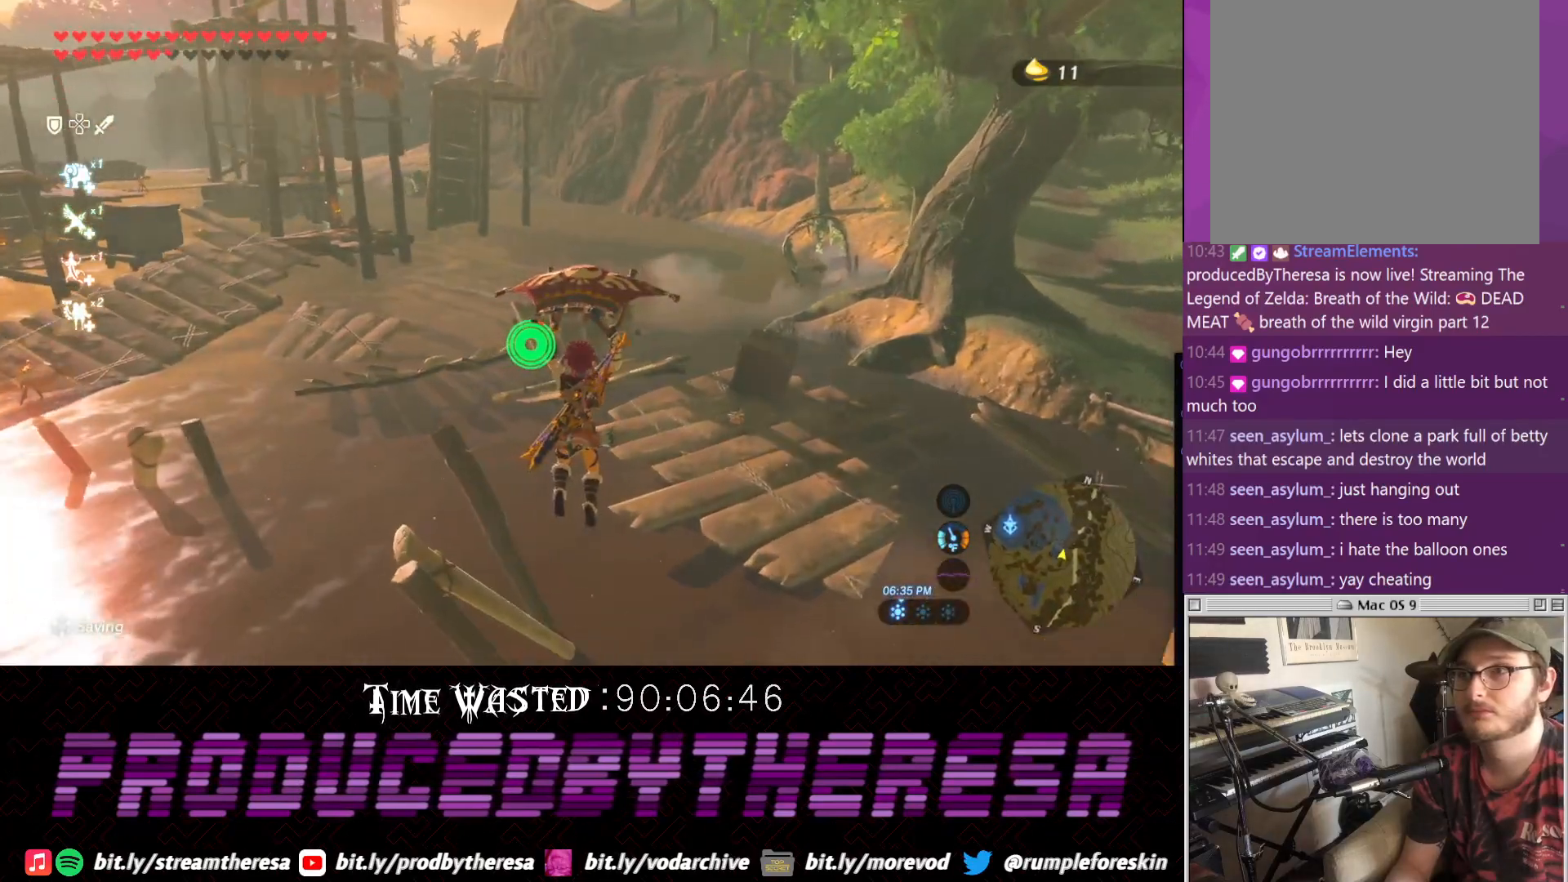
{"dt_ms": 500, "buttons": [], "left_stick": "up", "right_stick": "center", "events": []}
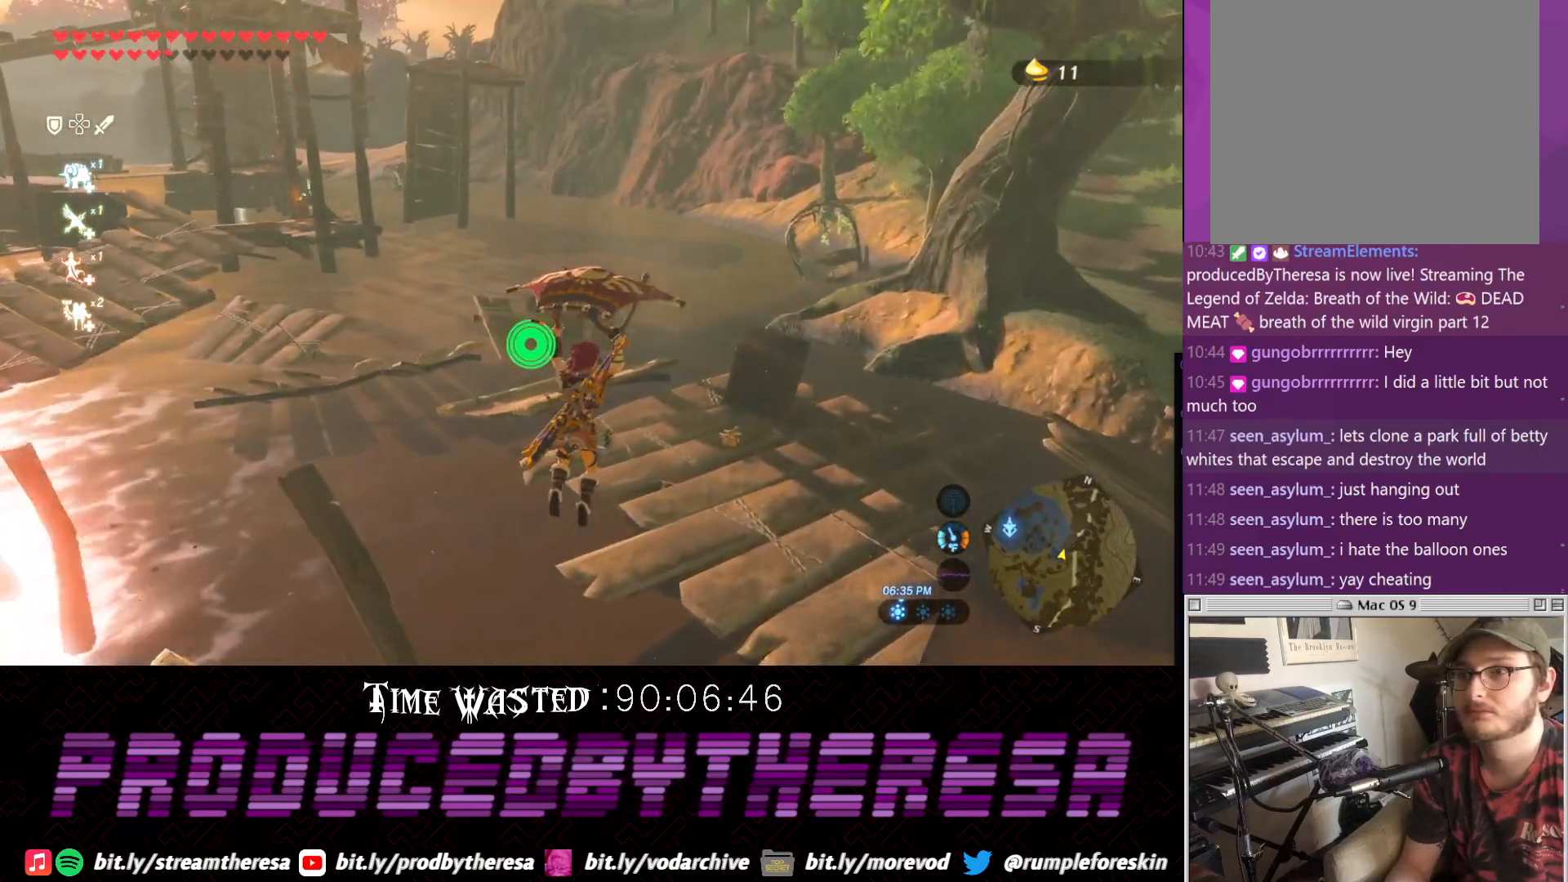
{"dt_ms": 500, "buttons": [], "left_stick": "up", "right_stick": "center", "events": [[133, "right_stick", "up"], [267, "right_stick", "center"]]}
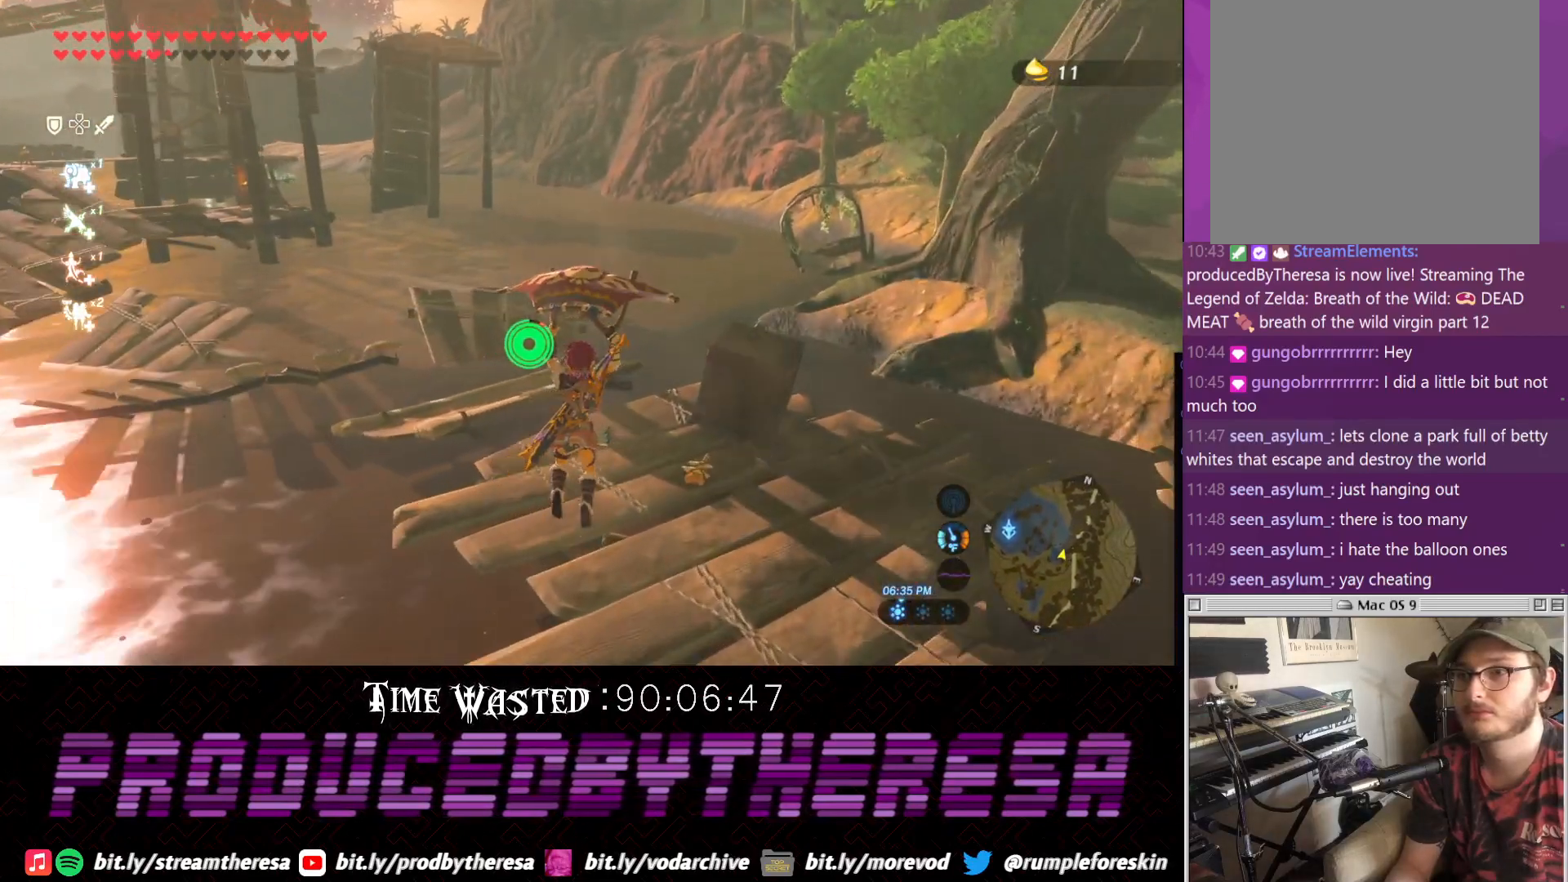
{"dt_ms": 500, "buttons": [], "left_stick": "up-right", "right_stick": "center", "events": [[467, "left_stick", "up-right"]]}
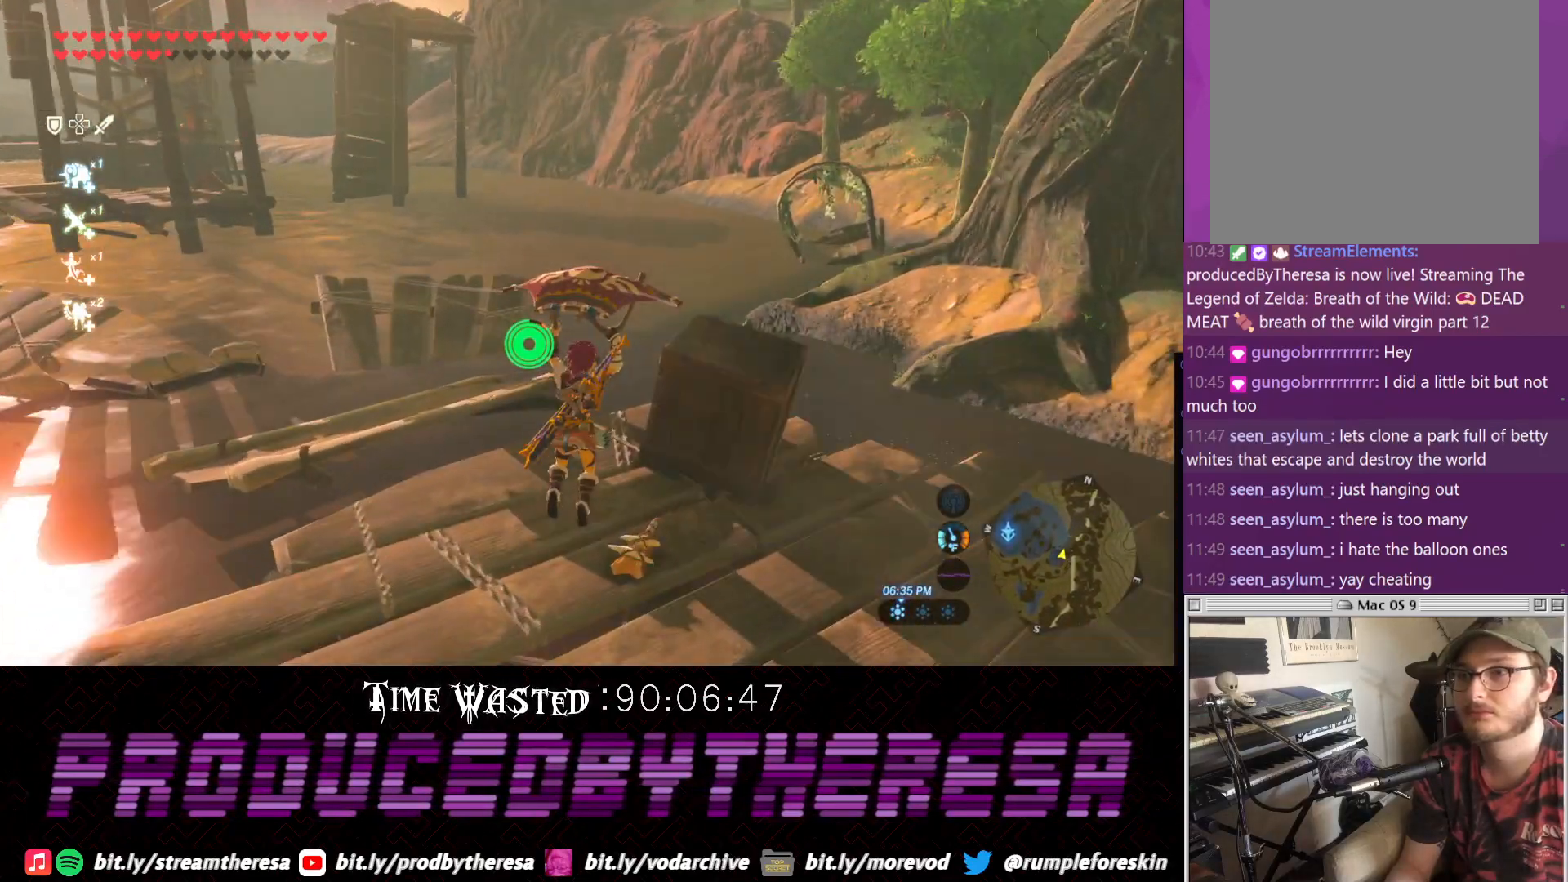
{"dt_ms": 500, "buttons": [], "left_stick": "up-right", "right_stick": "center", "events": []}
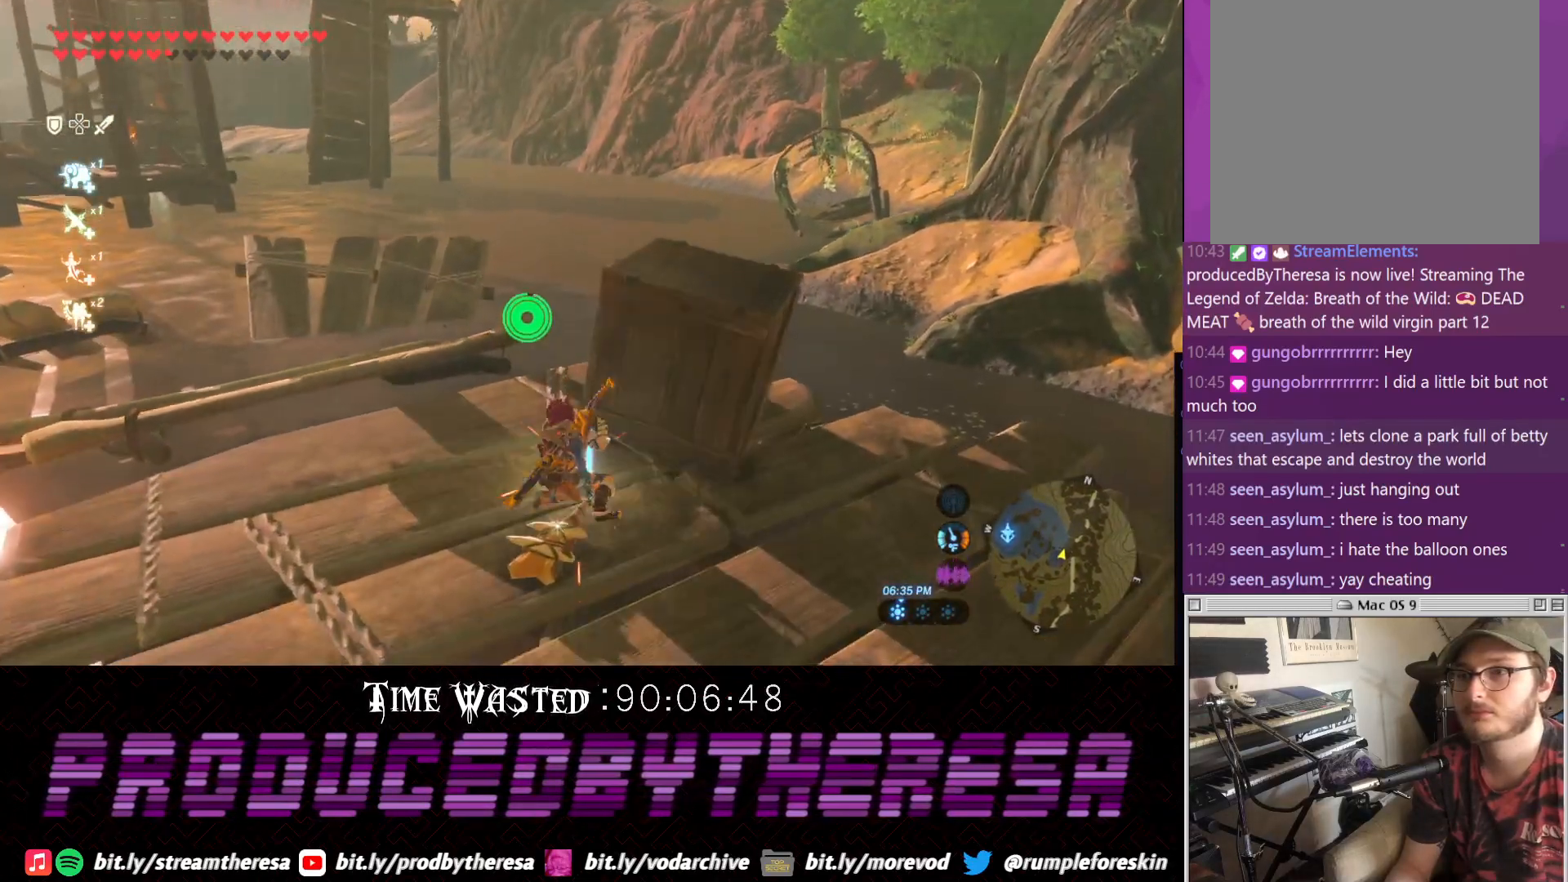
{"dt_ms": 500, "buttons": [], "left_stick": "center", "right_stick": "center", "events": [[100, "left_stick", "center"], [100, "right_stick", "up-right"], [350, "right_stick", "center"]]}
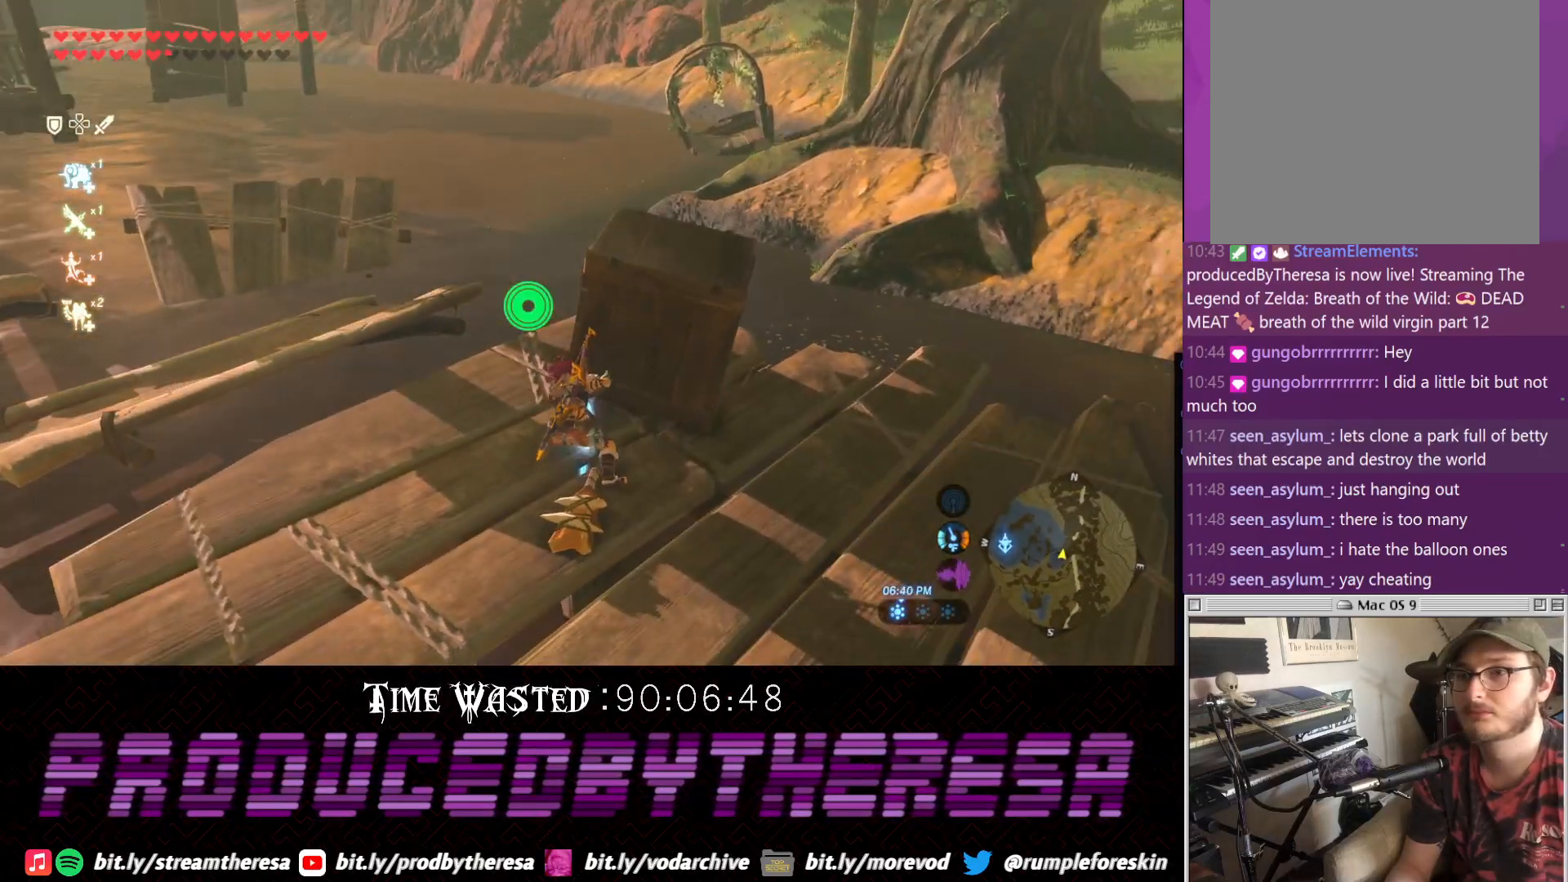
{"dt_ms": 500, "buttons": [], "left_stick": "center", "right_stick": "center", "events": []}
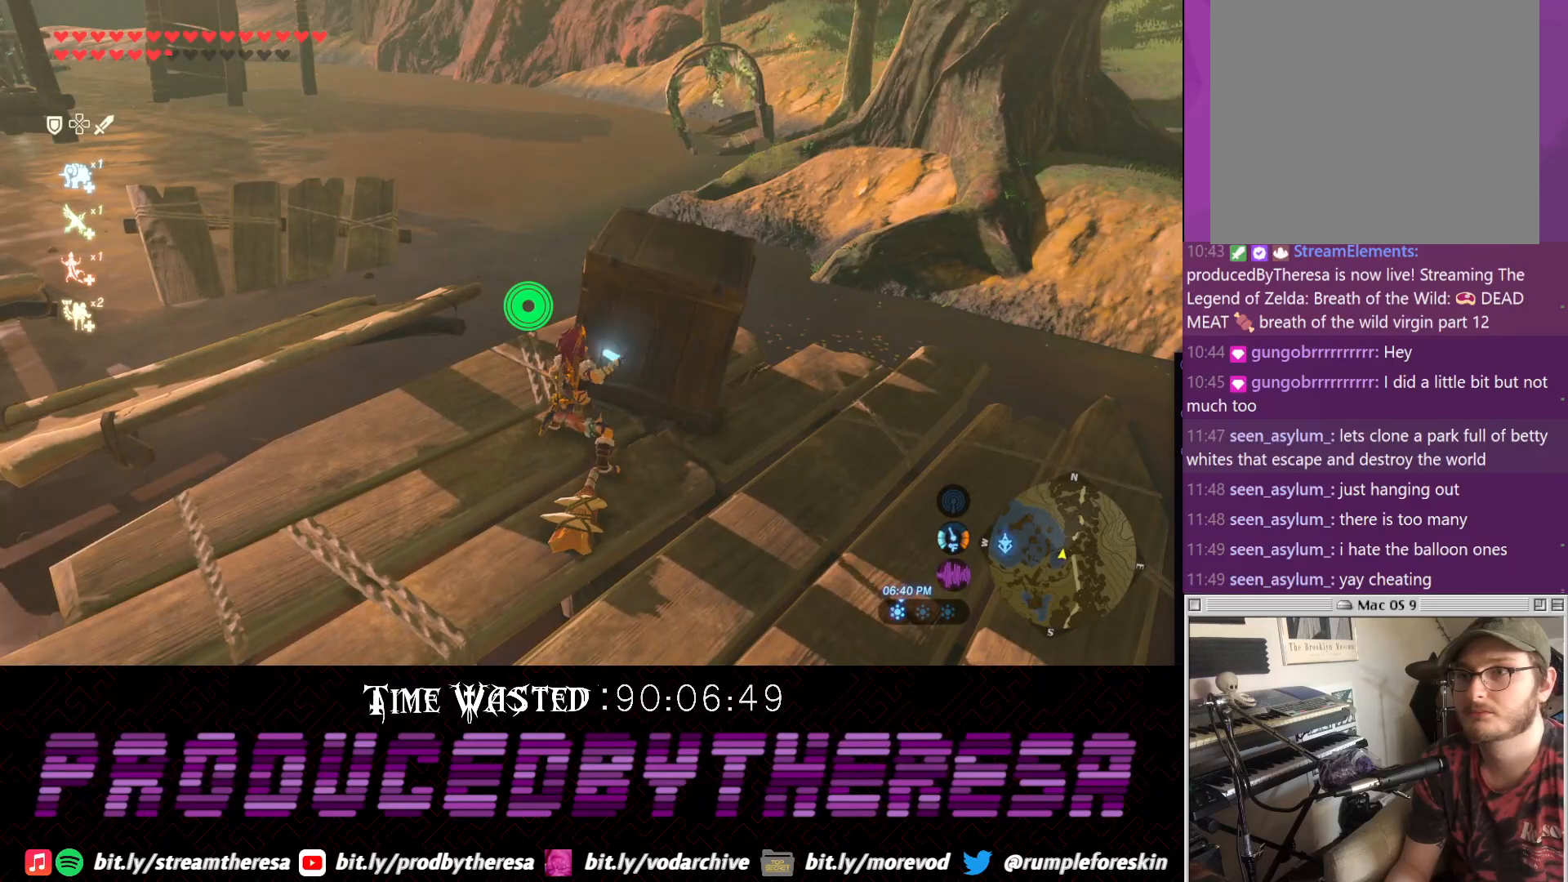
{"dt_ms": 500, "buttons": [], "left_stick": "center", "right_stick": "center", "events": []}
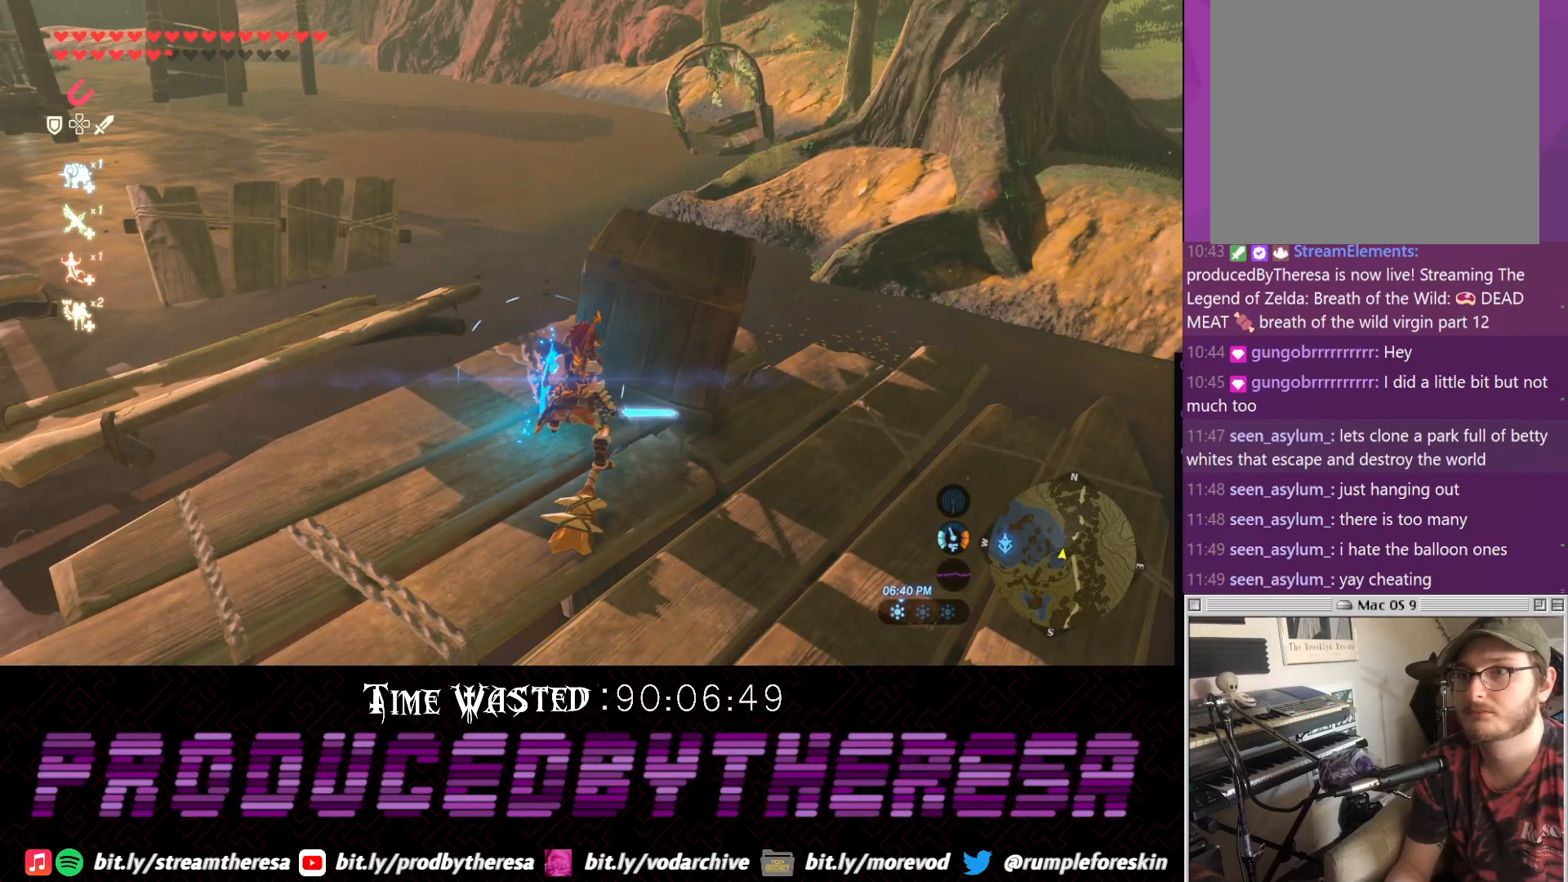
{"dt_ms": 500, "buttons": [], "left_stick": "center", "right_stick": "up-right", "events": [[333, "right_stick", "up-right"]]}
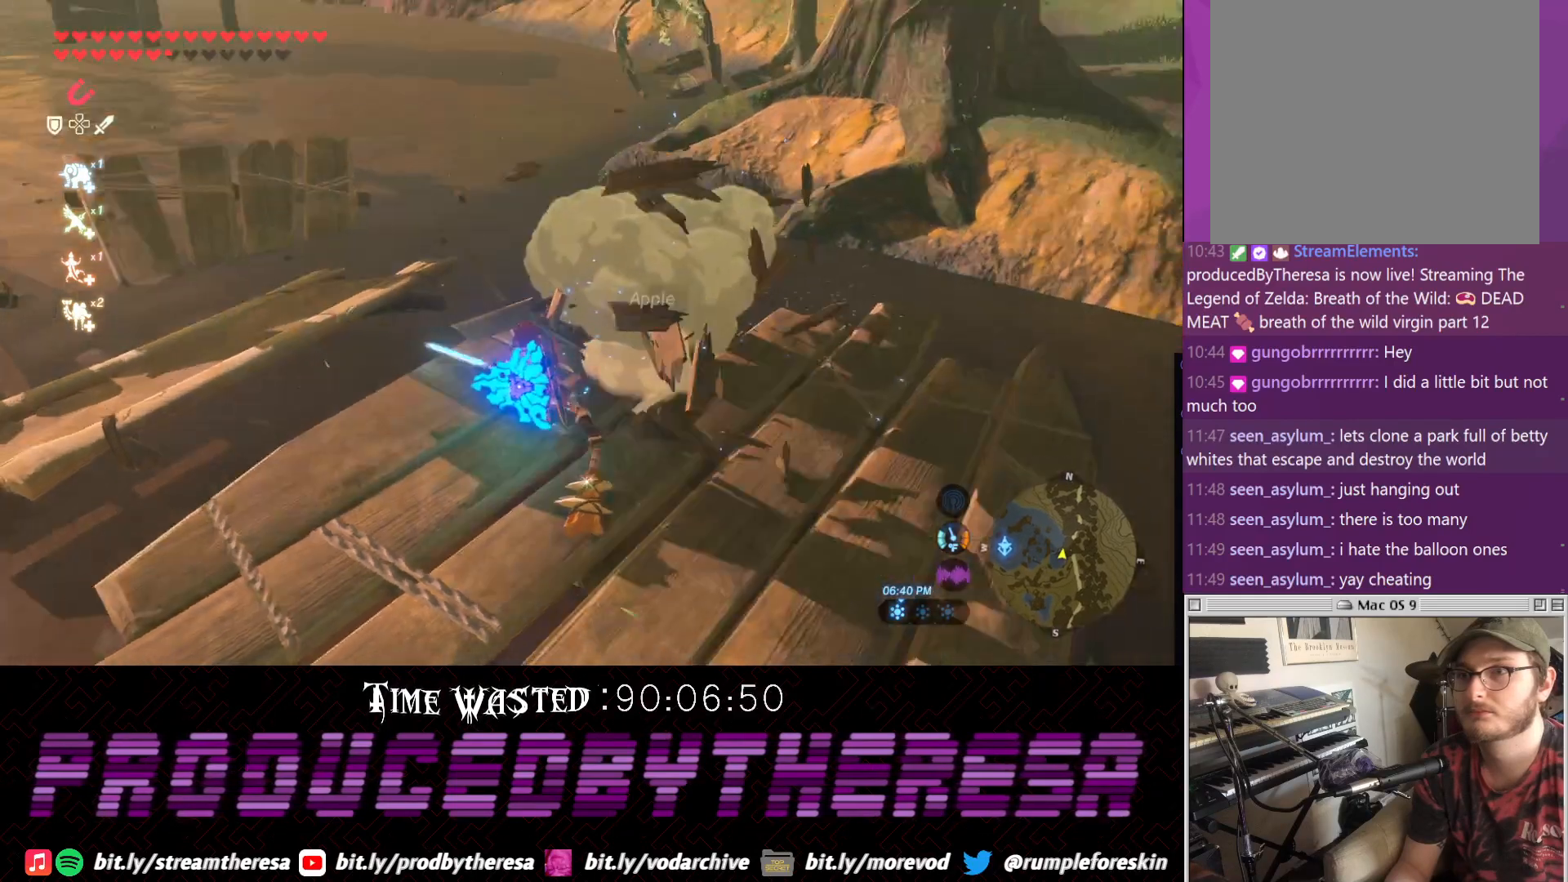
{"dt_ms": 500, "buttons": [], "left_stick": "up", "right_stick": "center", "events": [[83, "right_stick", "center"], [200, "CIRCLE", "down"], [283, "CIRCLE", "up"], [383, "CIRCLE", "down"], [400, "left_stick", "up"], [467, "CIRCLE", "up"]]}
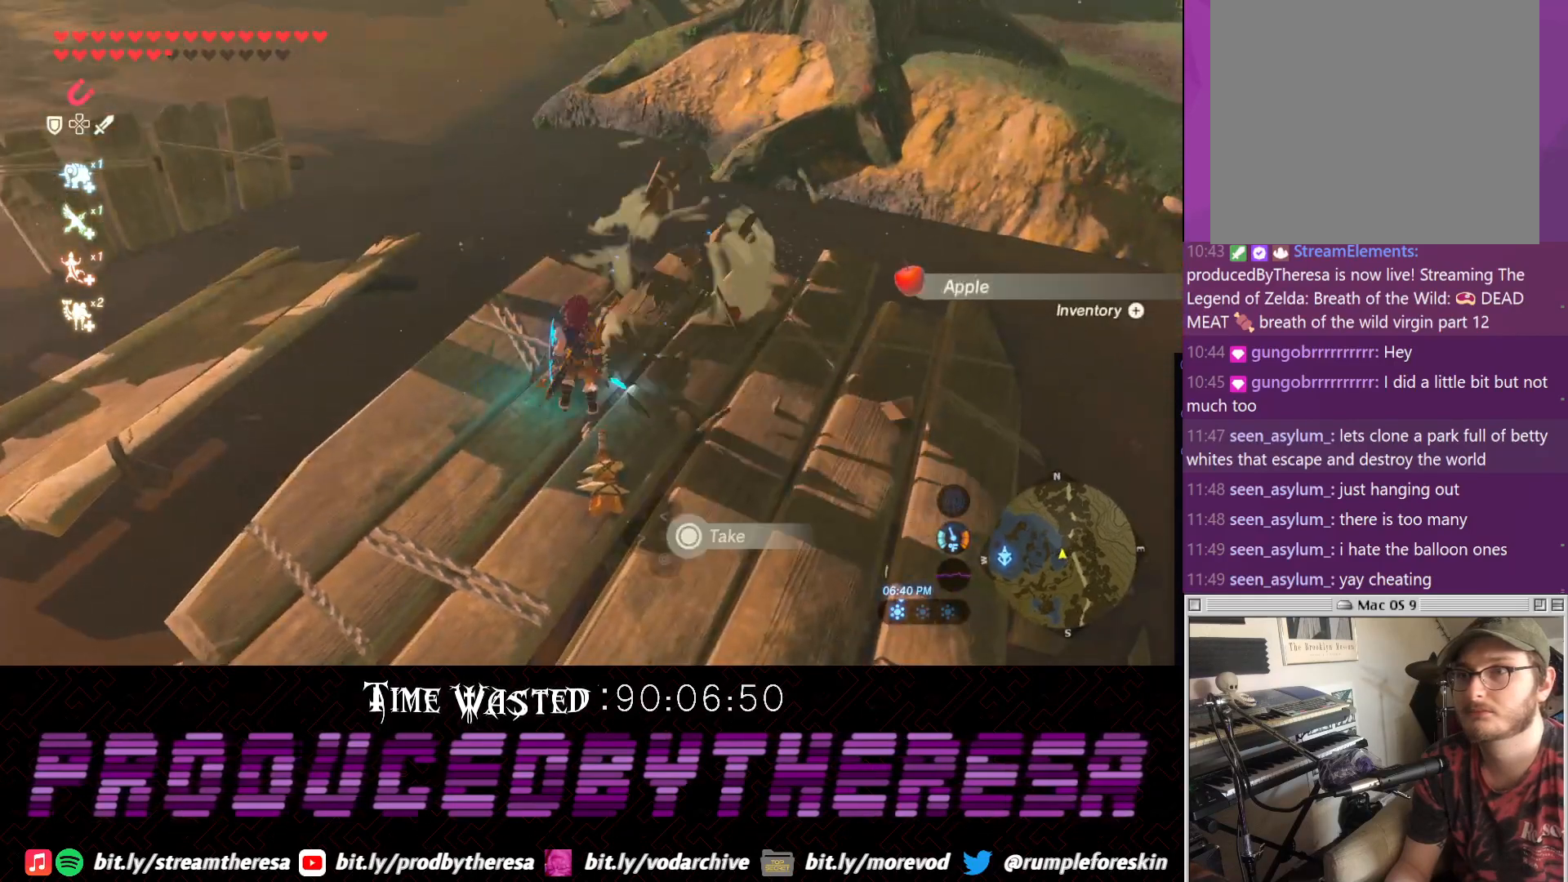
{"dt_ms": 500, "buttons": [], "left_stick": "right", "right_stick": "center", "events": [[83, "CIRCLE", "down"], [100, "left_stick", "up-right"], [200, "CIRCLE", "up"], [233, "CIRCLE", "down"], [333, "CIRCLE", "up"], [333, "left_stick", "right"], [400, "CIRCLE", "down"], [483, "CIRCLE", "up"]]}
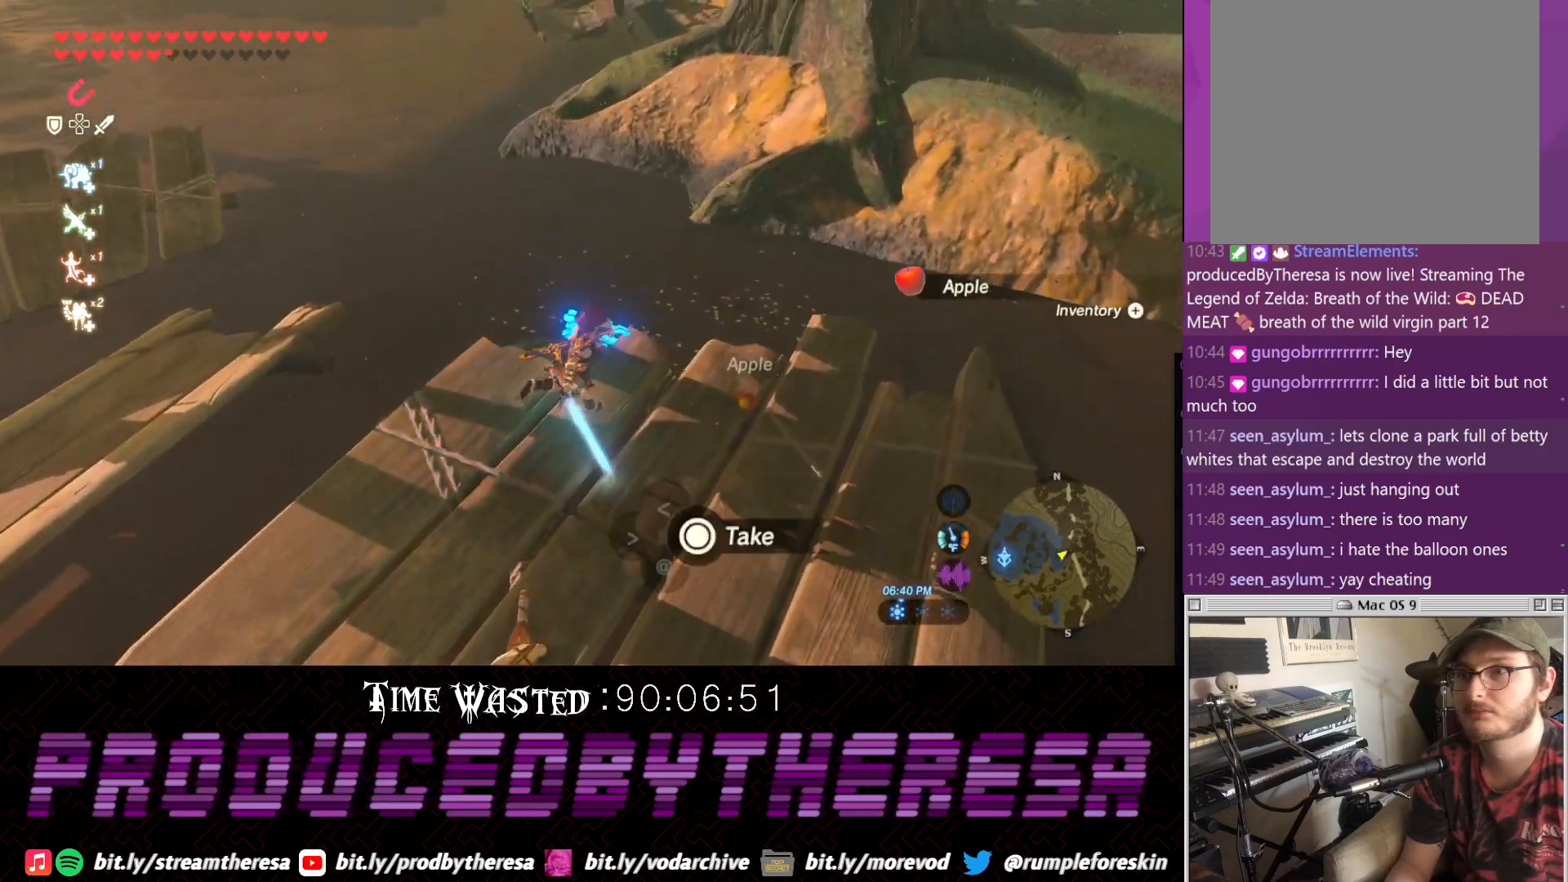
{"dt_ms": 1000, "buttons": [], "left_stick": "up-left", "right_stick": "down-left", "events": [[33, "left_stick", "down-right"], [200, "right_stick", "down-left"], [417, "right_stick", "center"], [450, "CIRCLE", "down"], [567, "CIRCLE", "up"], [717, "left_stick", "up-right"], [767, "right_stick", "down-left"], [917, "left_stick", "up-left"]]}
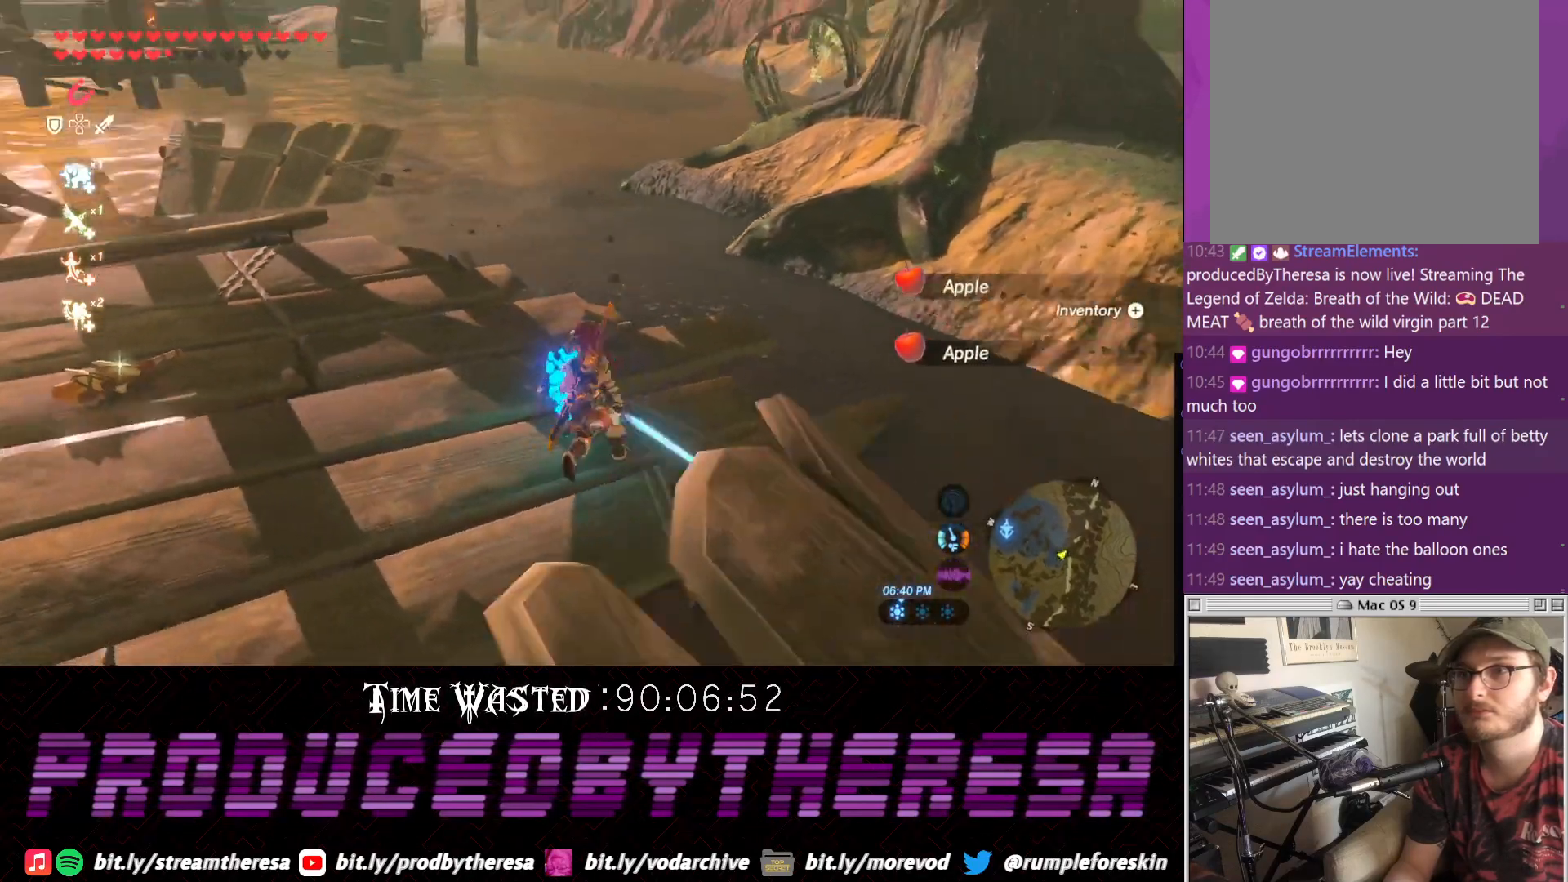
{"dt_ms": 500, "buttons": ["CROSS"], "left_stick": "up-left", "right_stick": "center", "events": [[333, "right_stick", "center"], [433, "CROSS", "down"]]}
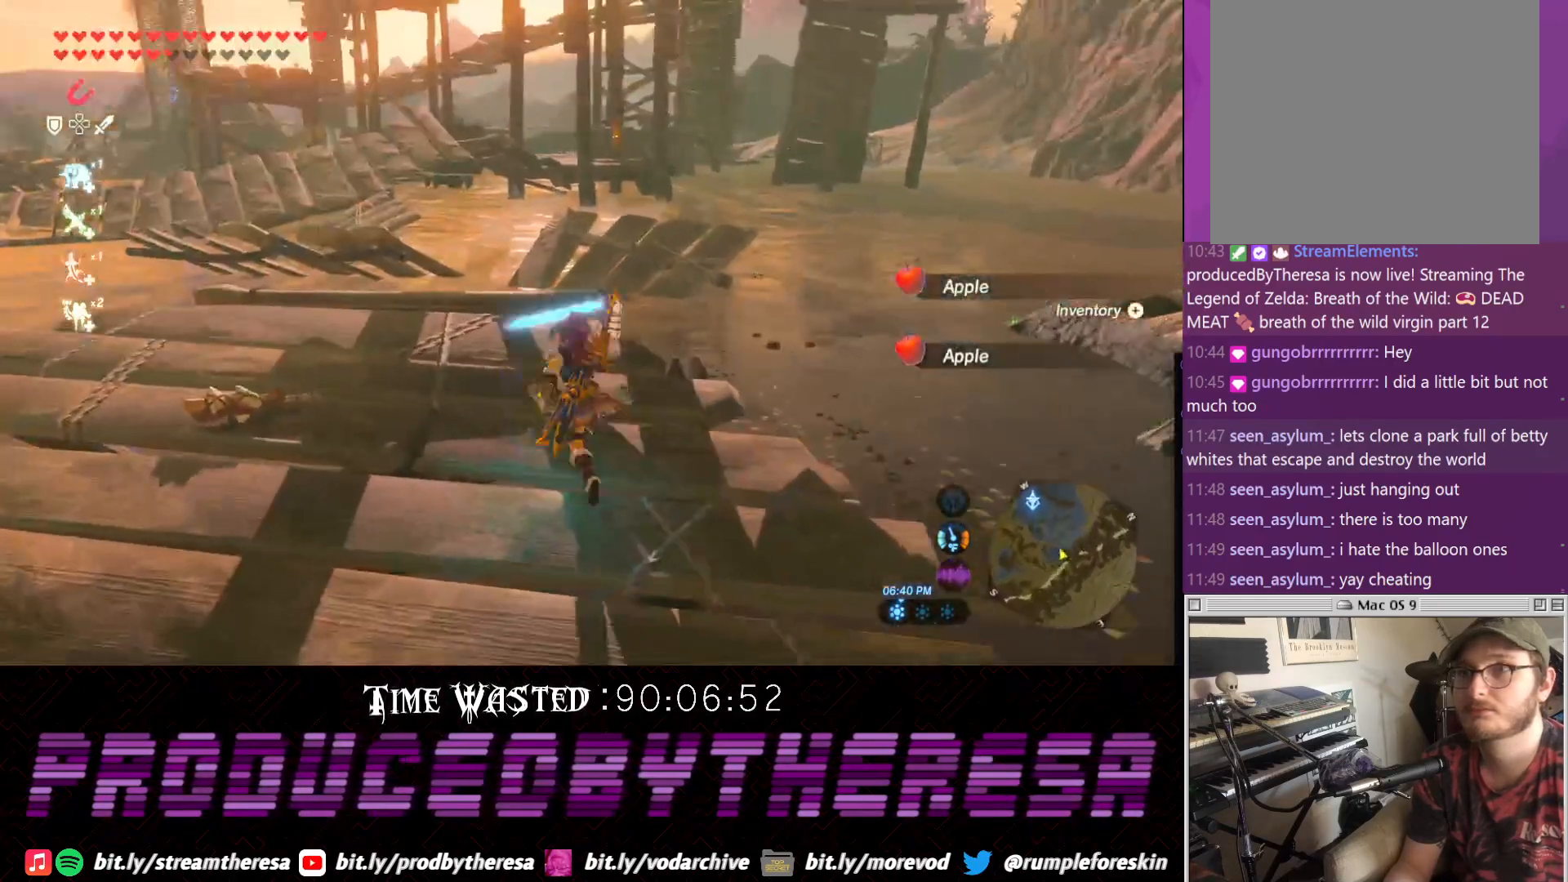
{"dt_ms": 1000, "buttons": [], "left_stick": "up", "right_stick": "down-left"}
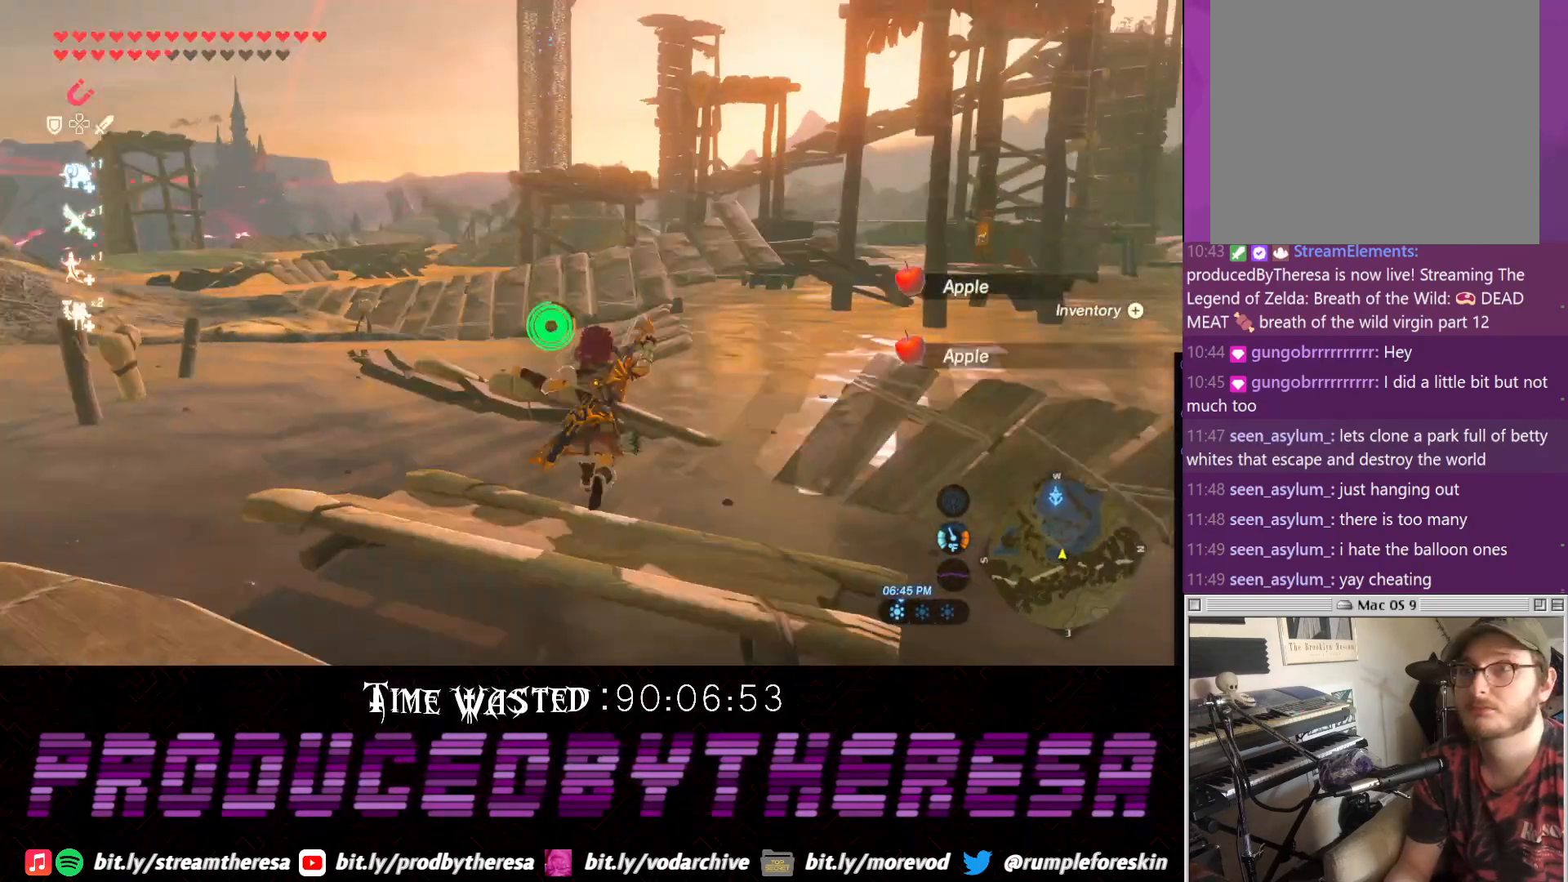
{"dt_ms": 500, "buttons": ["CROSS"], "left_stick": "up", "right_stick": "center", "events": [[117, "right_stick", "center"], [333, "CROSS", "down"]]}
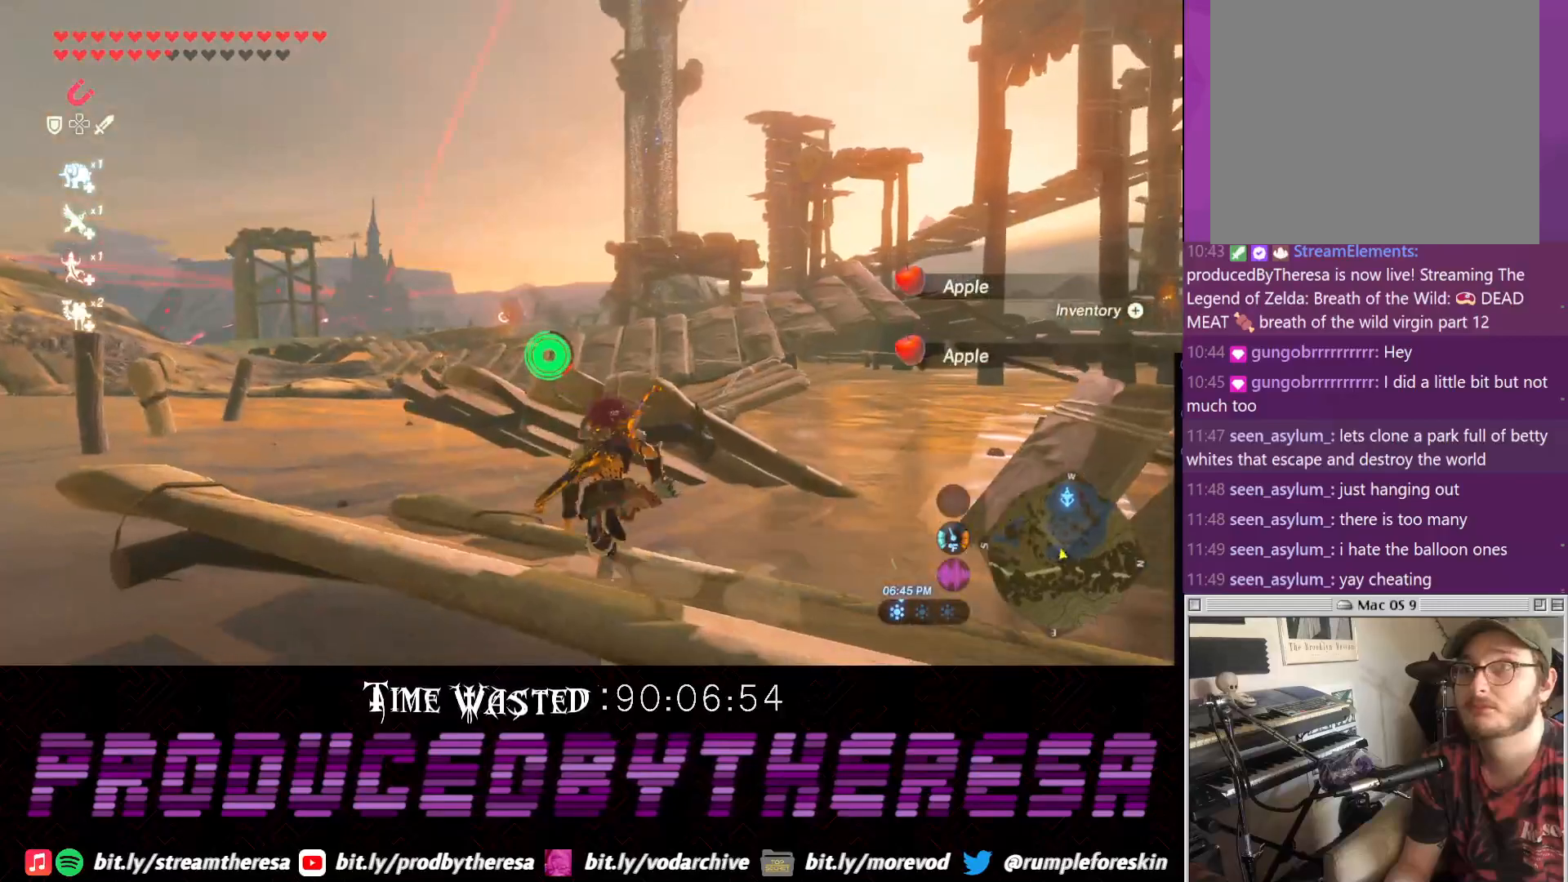
{"dt_ms": 1000, "buttons": [], "left_stick": "up", "right_stick": "center", "events": [[167, "CROSS", "up"], [233, "TRIANGLE", "down"], [350, "TRIANGLE", "up"], [467, "TRIANGLE", "down"], [600, "TRIANGLE", "up"], [667, "TRIANGLE", "down"], [783, "TRIANGLE", "up"]]}
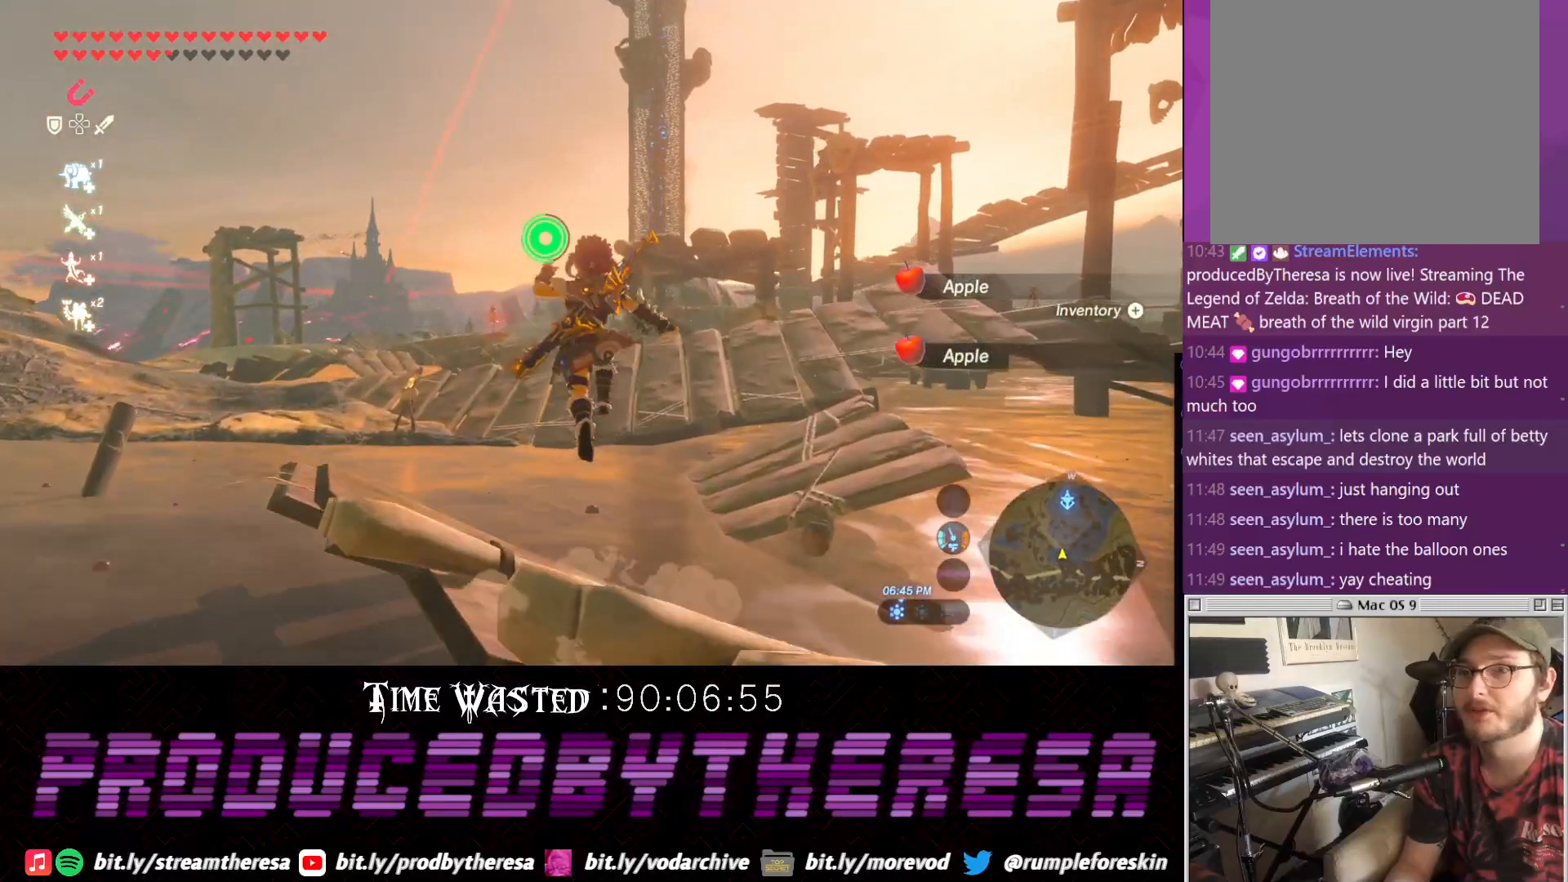
{"dt_ms": 500, "buttons": [], "left_stick": "center", "right_stick": "center", "events": [[50, "CROSS", "down"], [183, "CROSS", "up"], [183, "left_stick", "right"], [483, "left_stick", "center"]]}
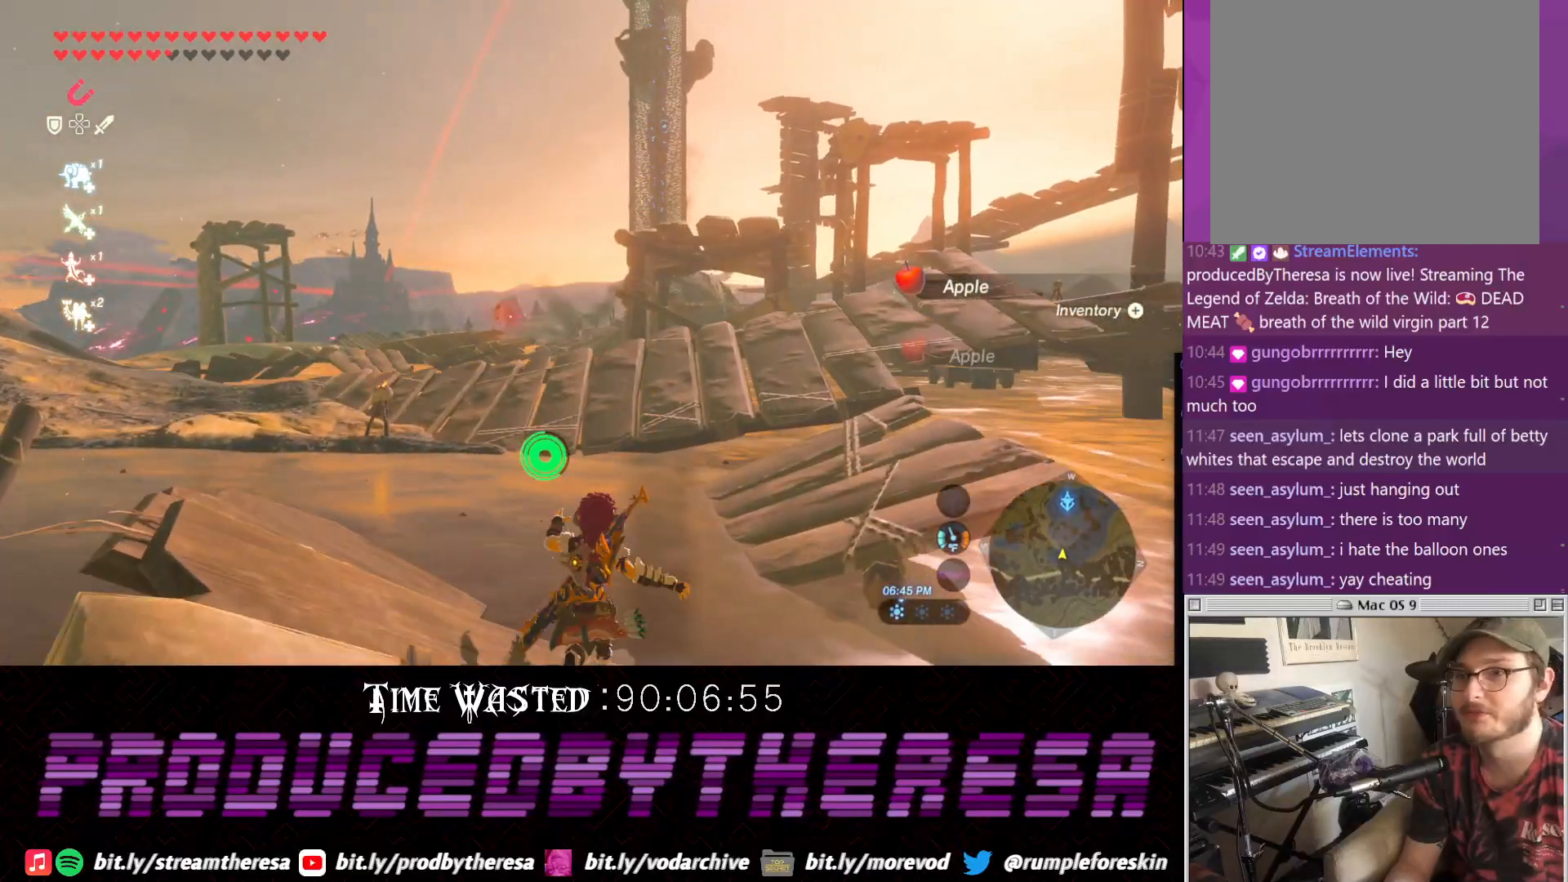
{"dt_ms": 500, "buttons": [], "left_stick": "left", "right_stick": "center", "events": [[50, "left_stick", "down-left"], [50, "right_stick", "up"], [433, "right_stick", "center"], [500, "left_stick", "left"]]}
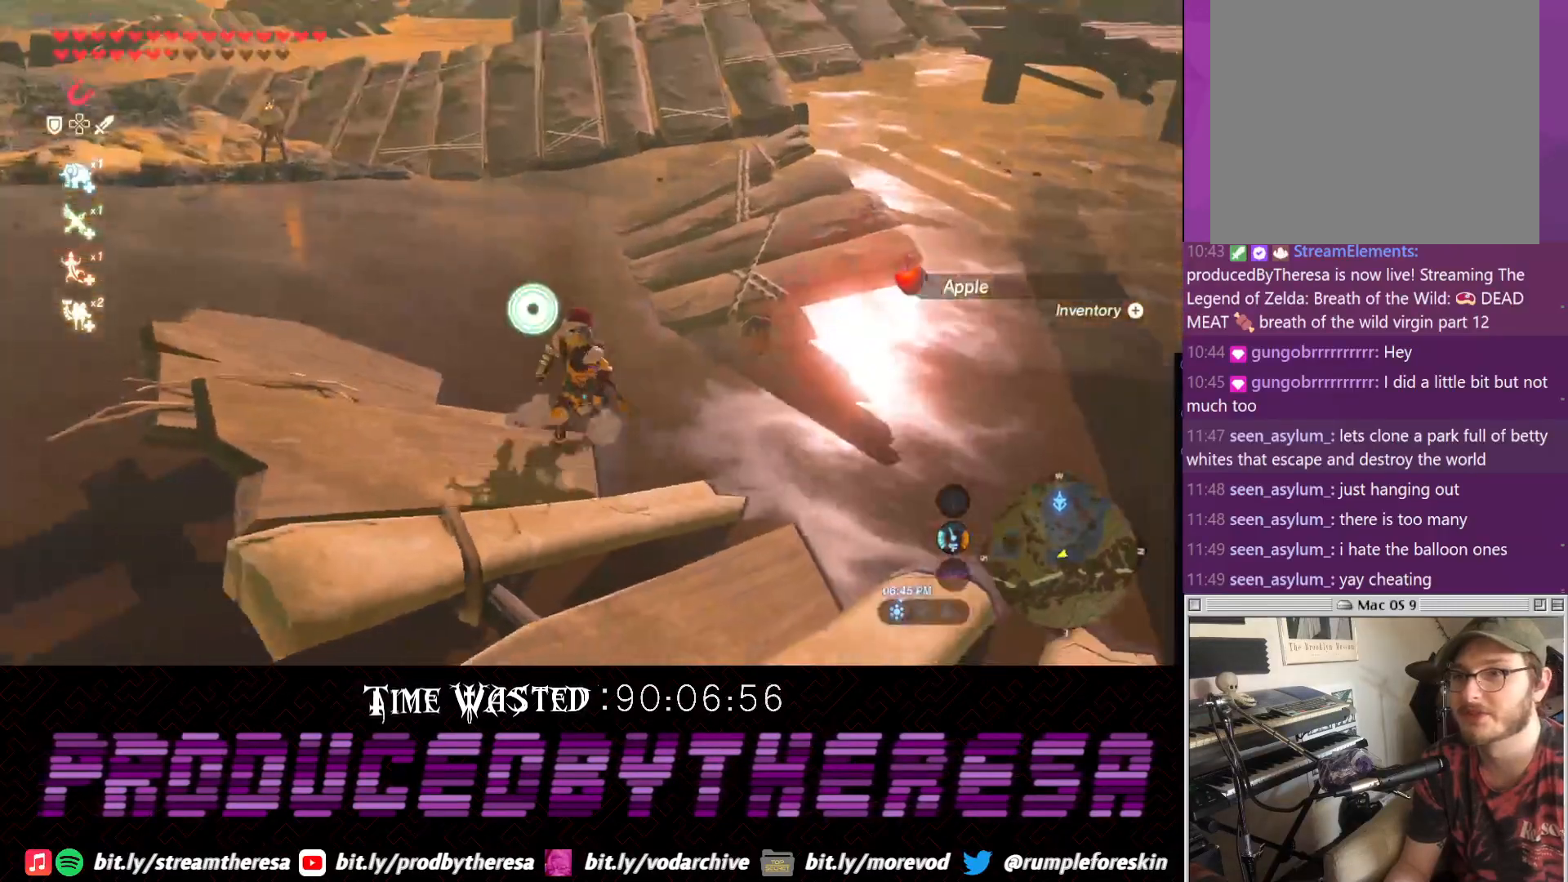
{"dt_ms": 500, "buttons": [], "left_stick": "right", "right_stick": "center", "events": [[133, "left_stick", "up-left"], [383, "left_stick", "up-right"], [450, "left_stick", "right"]]}
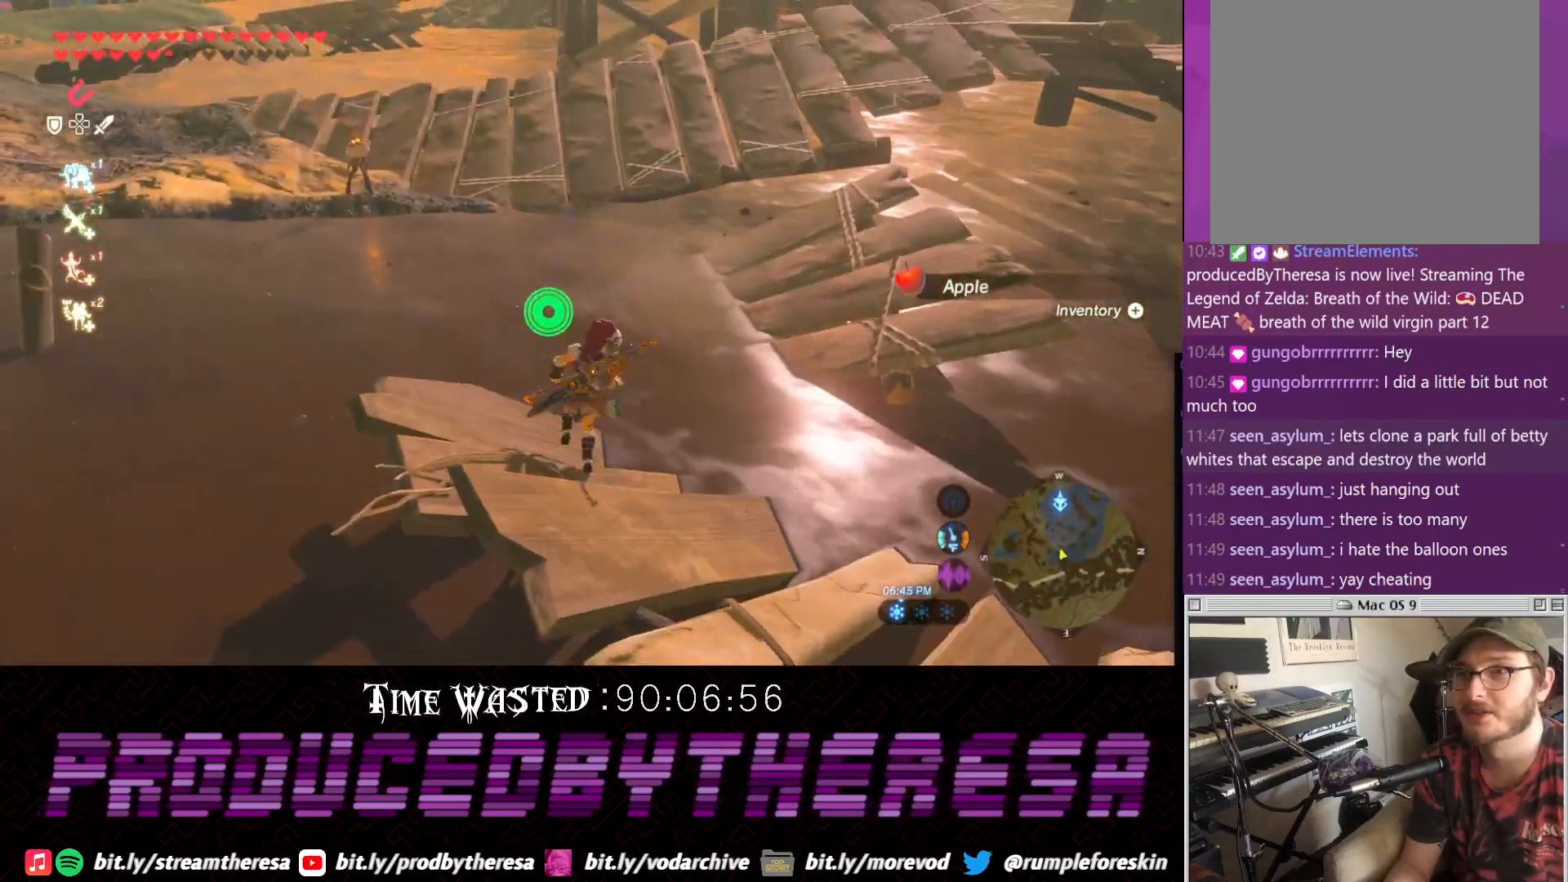
{"dt_ms": 1000, "buttons": [], "left_stick": "up", "right_stick": "down", "events": [[150, "left_stick", "up-right"], [200, "TRIANGLE", "down"], [333, "TRIANGLE", "up"], [400, "TRIANGLE", "down"], [517, "TRIANGLE", "up"], [717, "right_stick", "down"], [733, "left_stick", "up"]]}
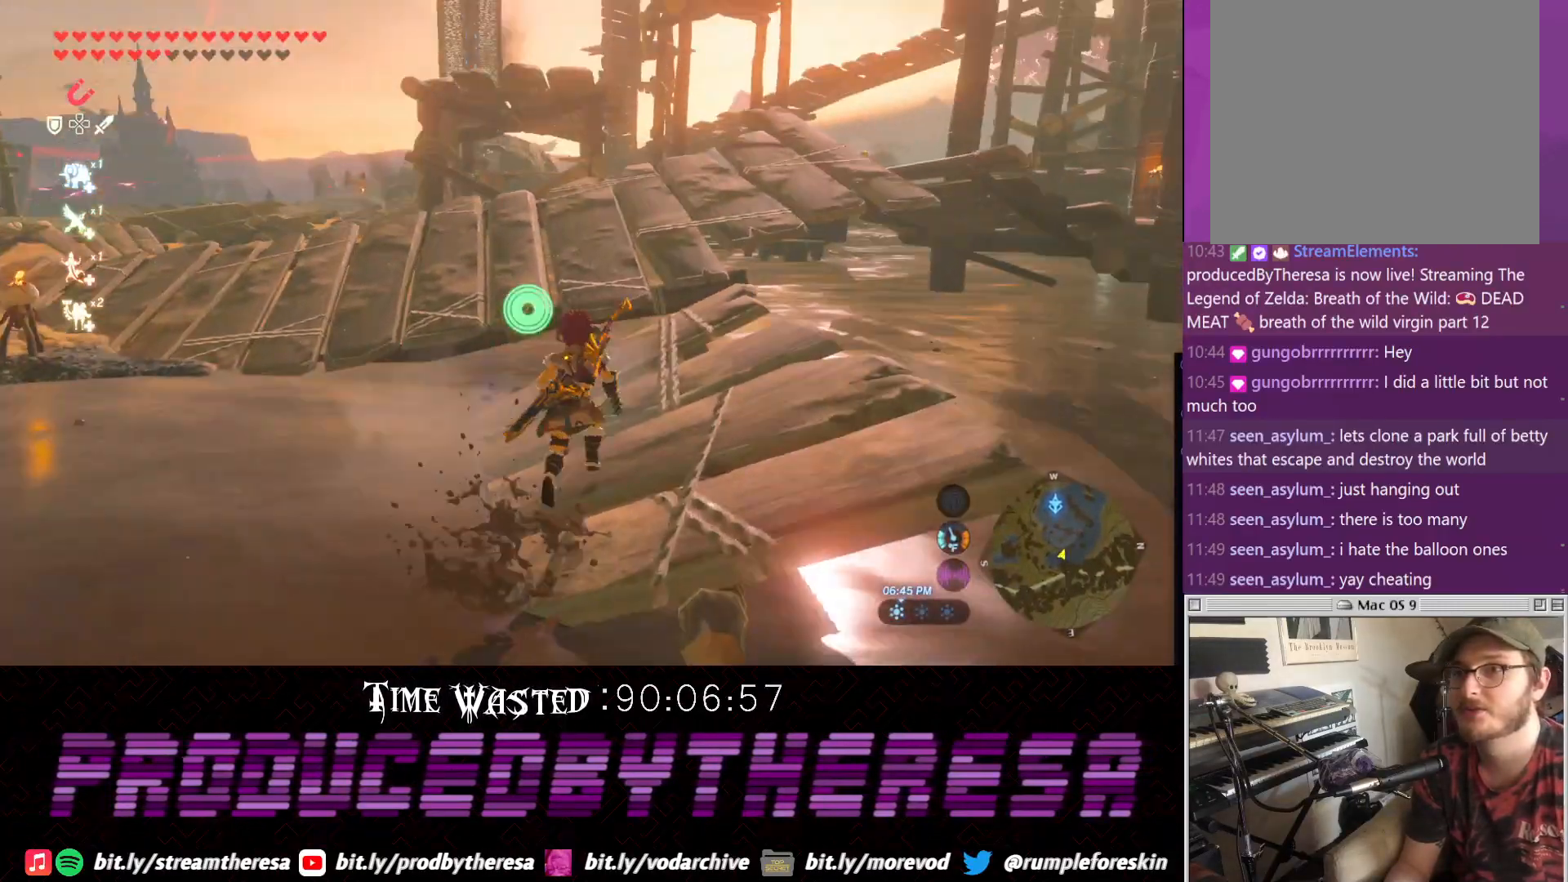
{"dt_ms": 500, "buttons": [], "left_stick": "up", "right_stick": "center", "events": [[100, "right_stick", "center"], [217, "CROSS", "down"], [417, "CROSS", "up"]]}
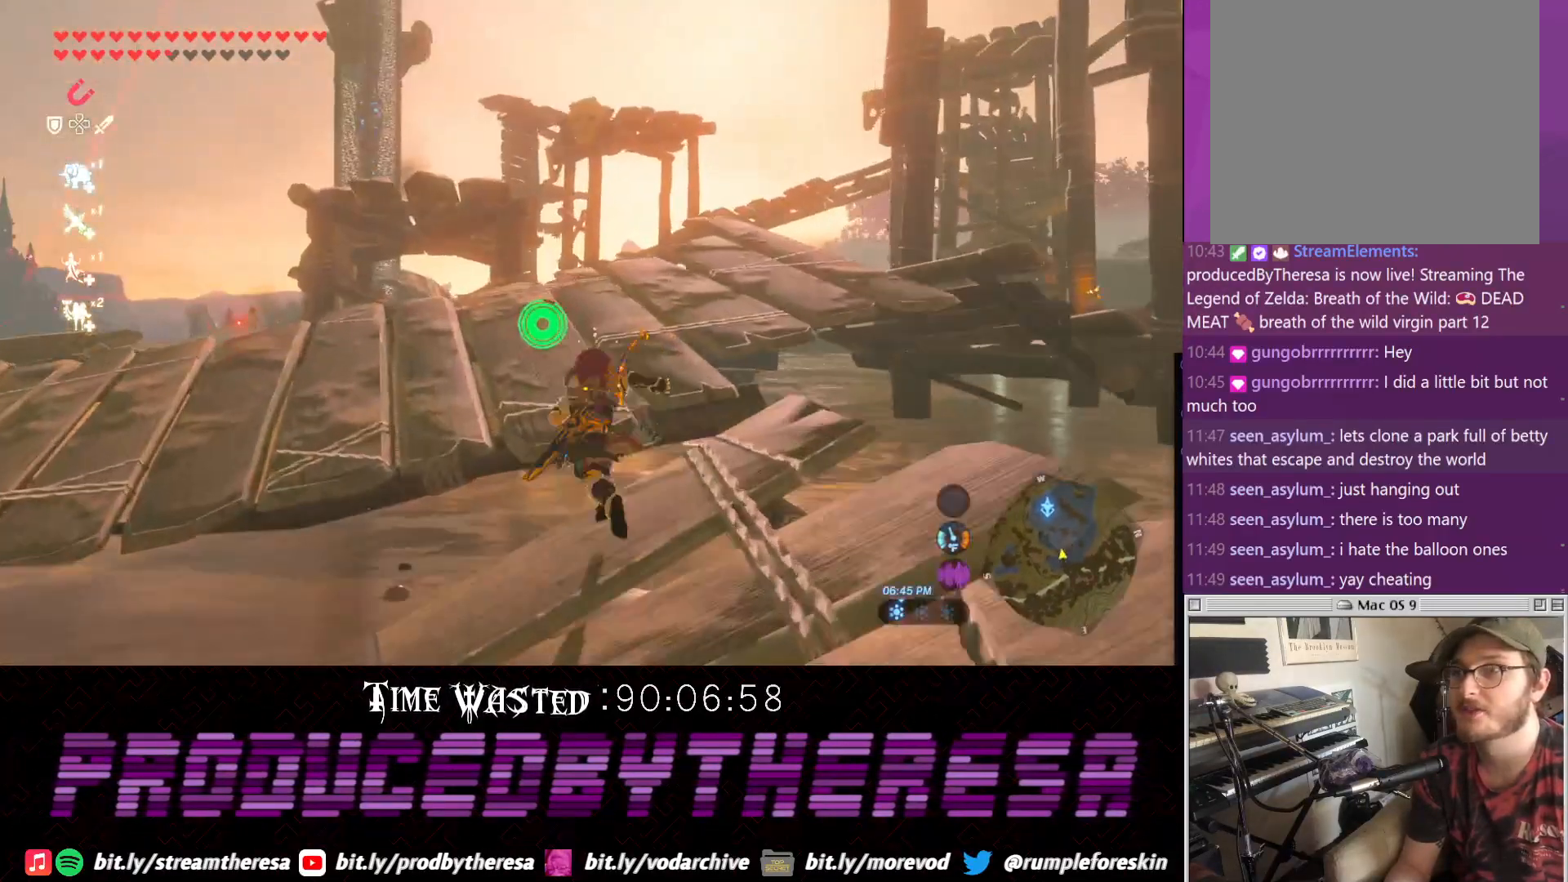
{"dt_ms": 500, "buttons": [], "left_stick": "up", "right_stick": "center"}
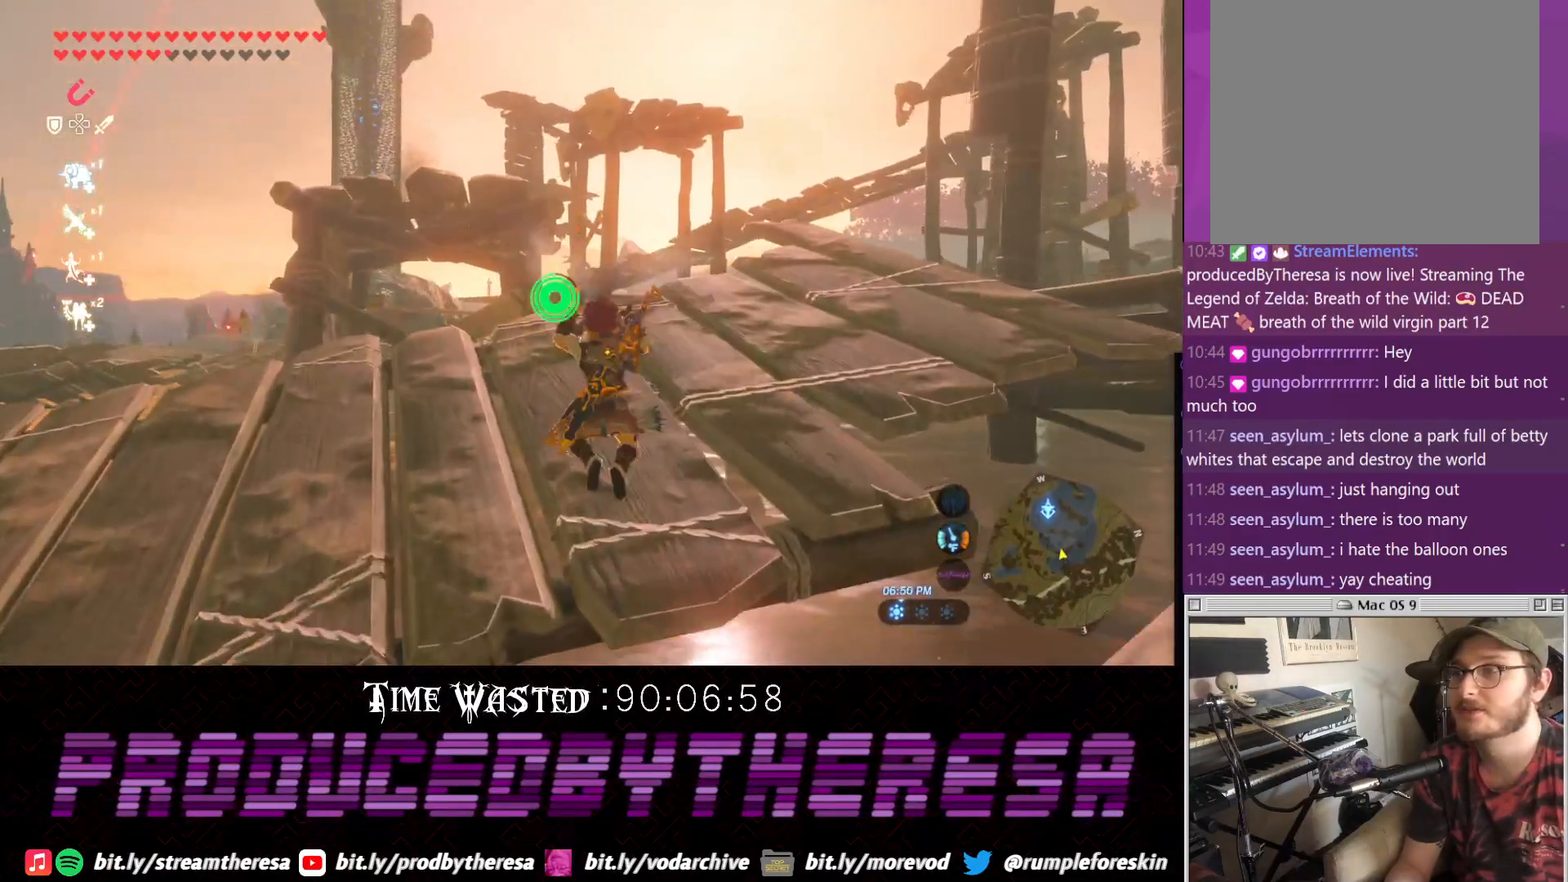
{"dt_ms": 1000, "buttons": ["CROSS"], "left_stick": "up", "right_stick": "center", "events": [[50, "right_stick", "up-right"], [517, "right_stick", "center"], [583, "CROSS", "down"]]}
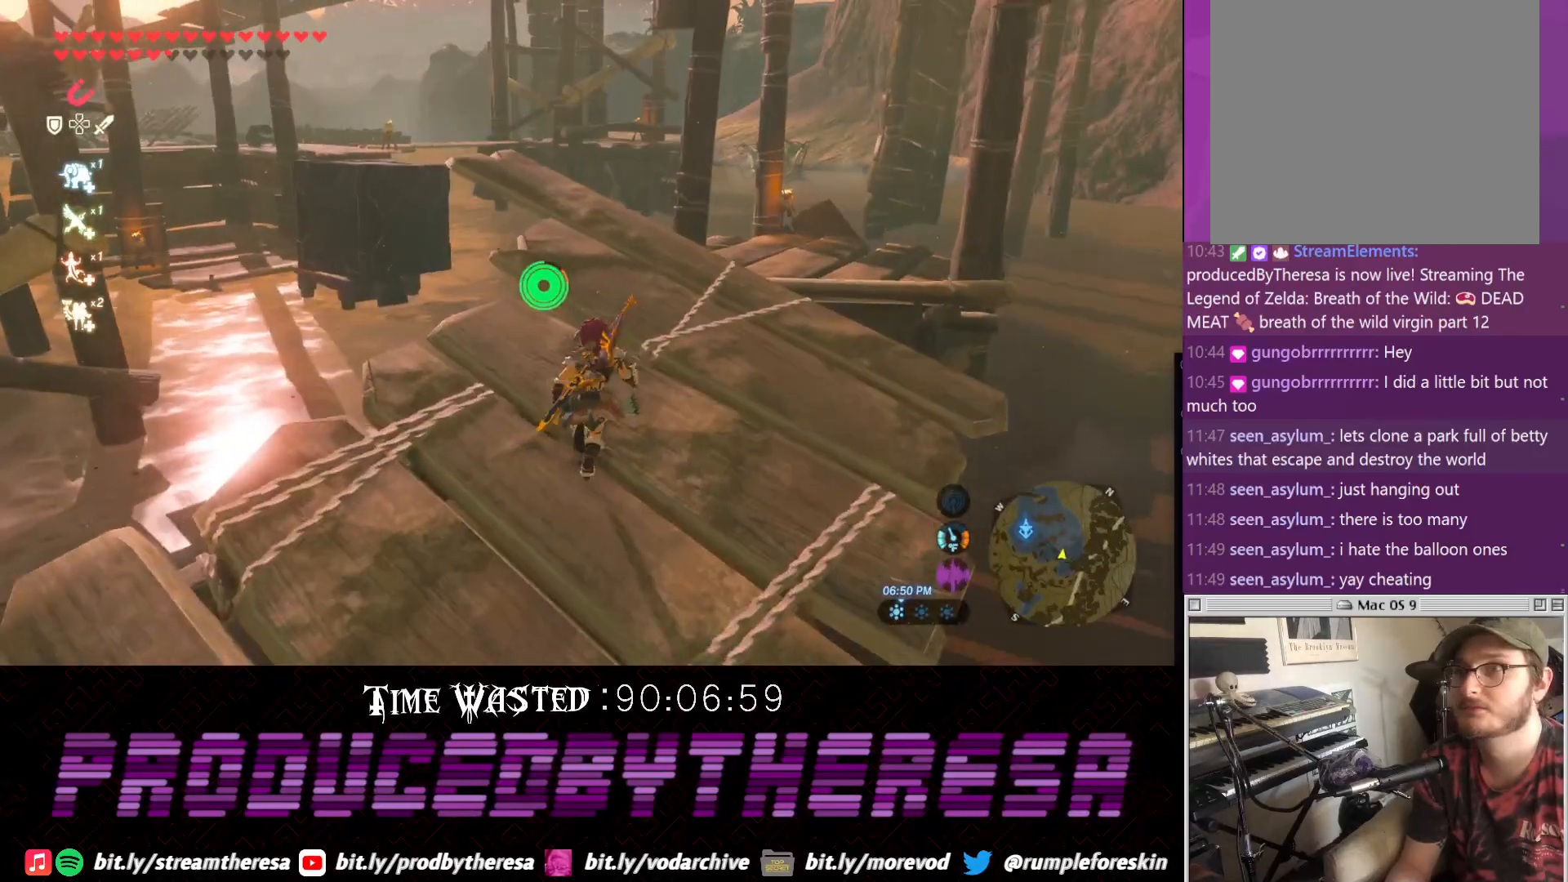
{"dt_ms": 500, "buttons": [], "left_stick": "up", "right_stick": "center", "events": [[333, "CROSS", "up"]]}
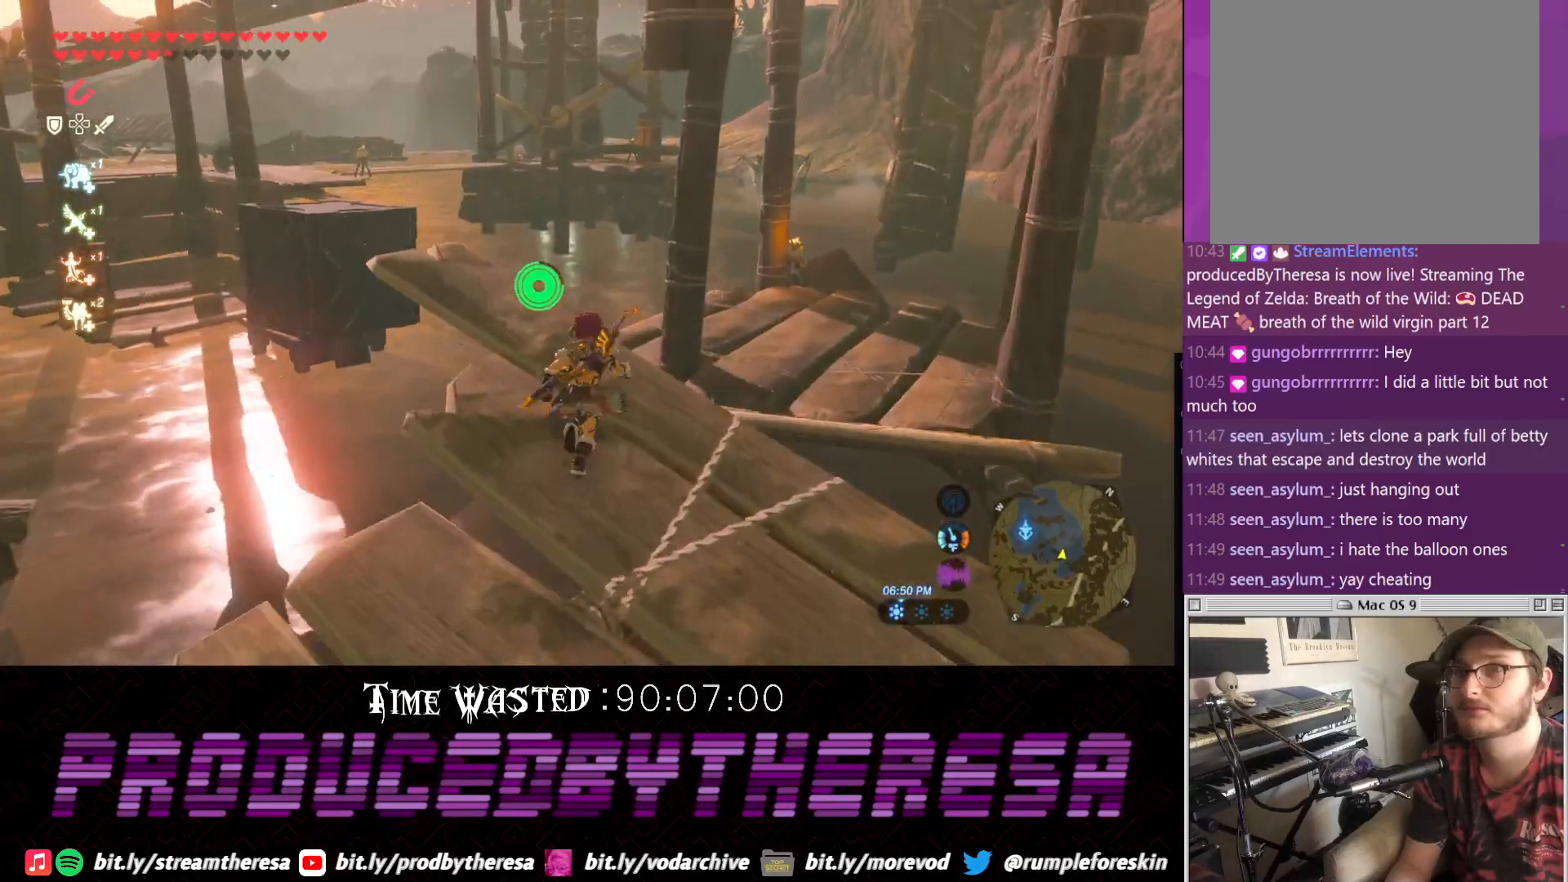
{"dt_ms": 500, "buttons": [], "left_stick": "center", "right_stick": "left", "events": [[100, "left_stick", "center"], [333, "right_stick", "up"], [467, "right_stick", "left"]]}
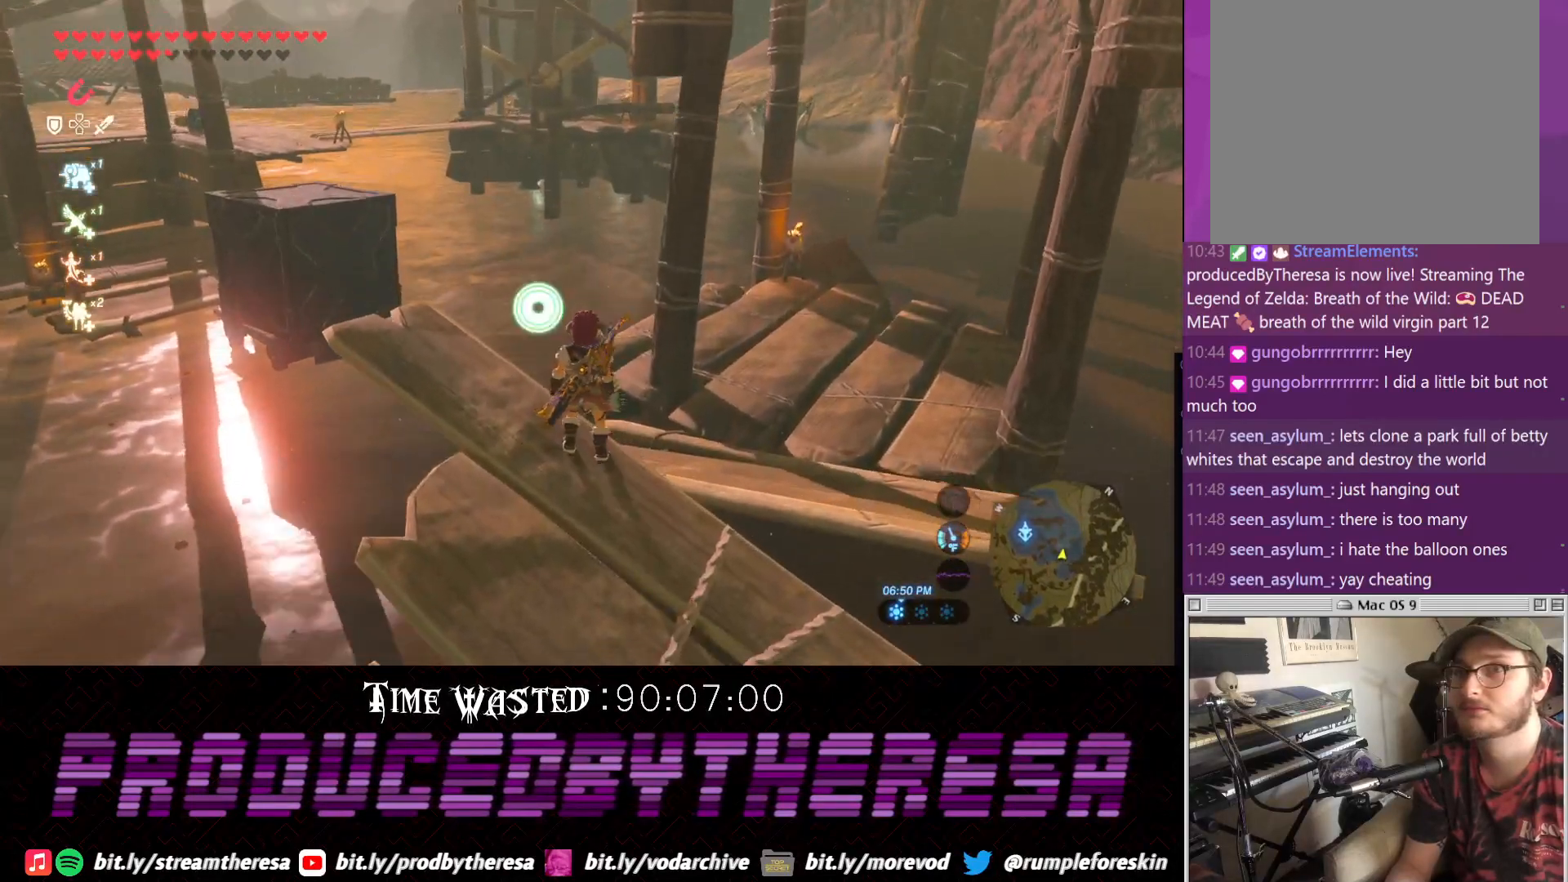
{"dt_ms": 1000, "buttons": [], "left_stick": "down-left", "right_stick": "left", "events": [[350, "right_stick", "center"], [467, "left_stick", "down"], [533, "right_stick", "left"], [667, "left_stick", "down-left"], [867, "right_stick", "center"], [950, "right_stick", "left"]]}
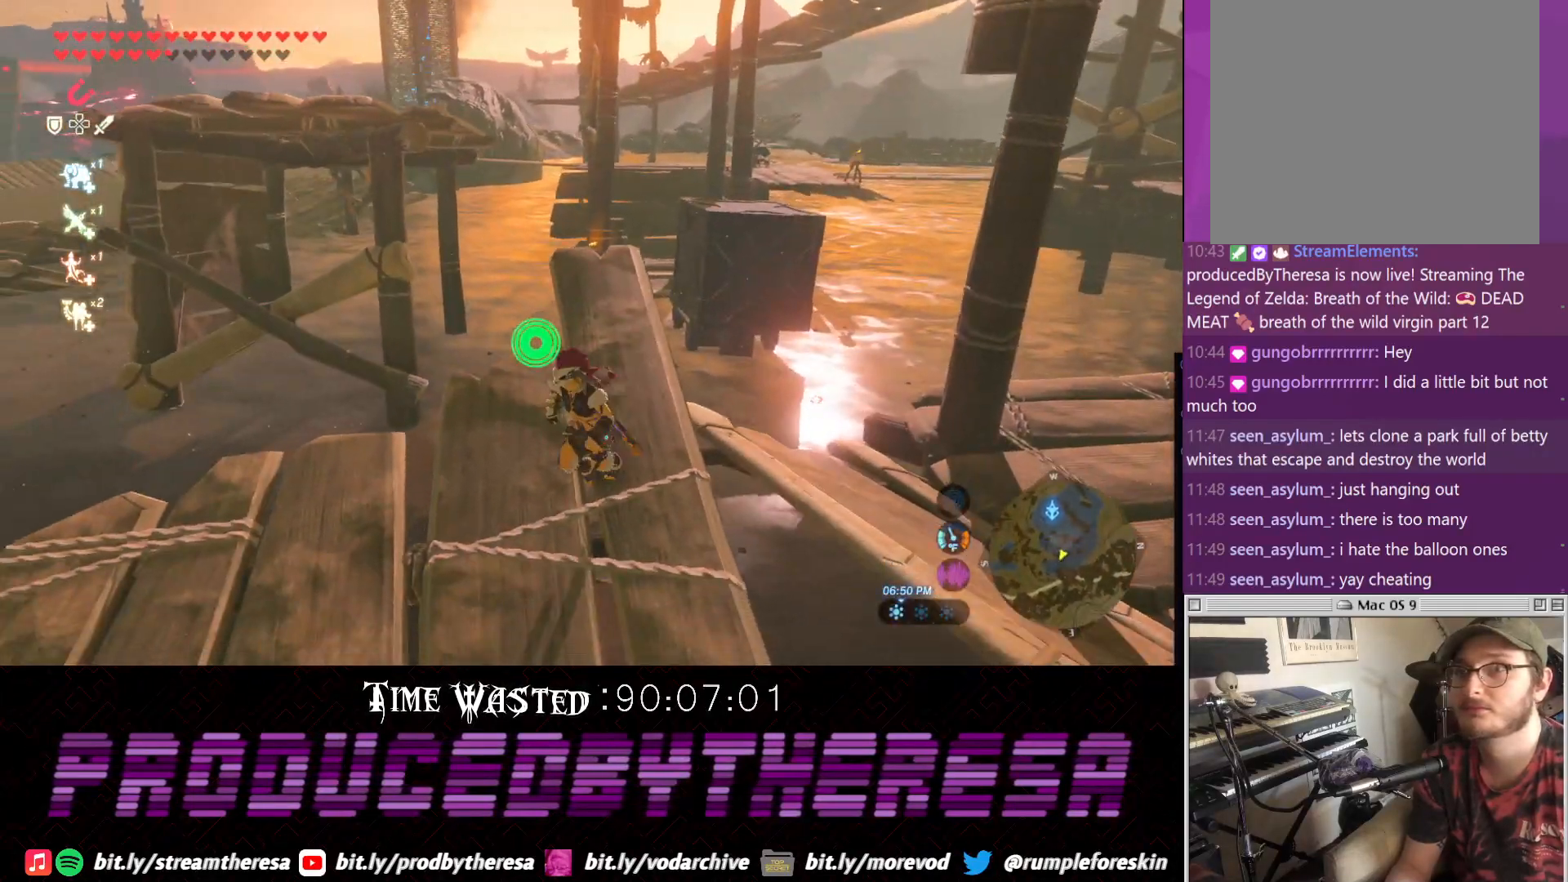
{"dt_ms": 500, "buttons": [], "left_stick": "left", "right_stick": "center", "events": [[67, "left_stick", "left"], [133, "right_stick", "center"]]}
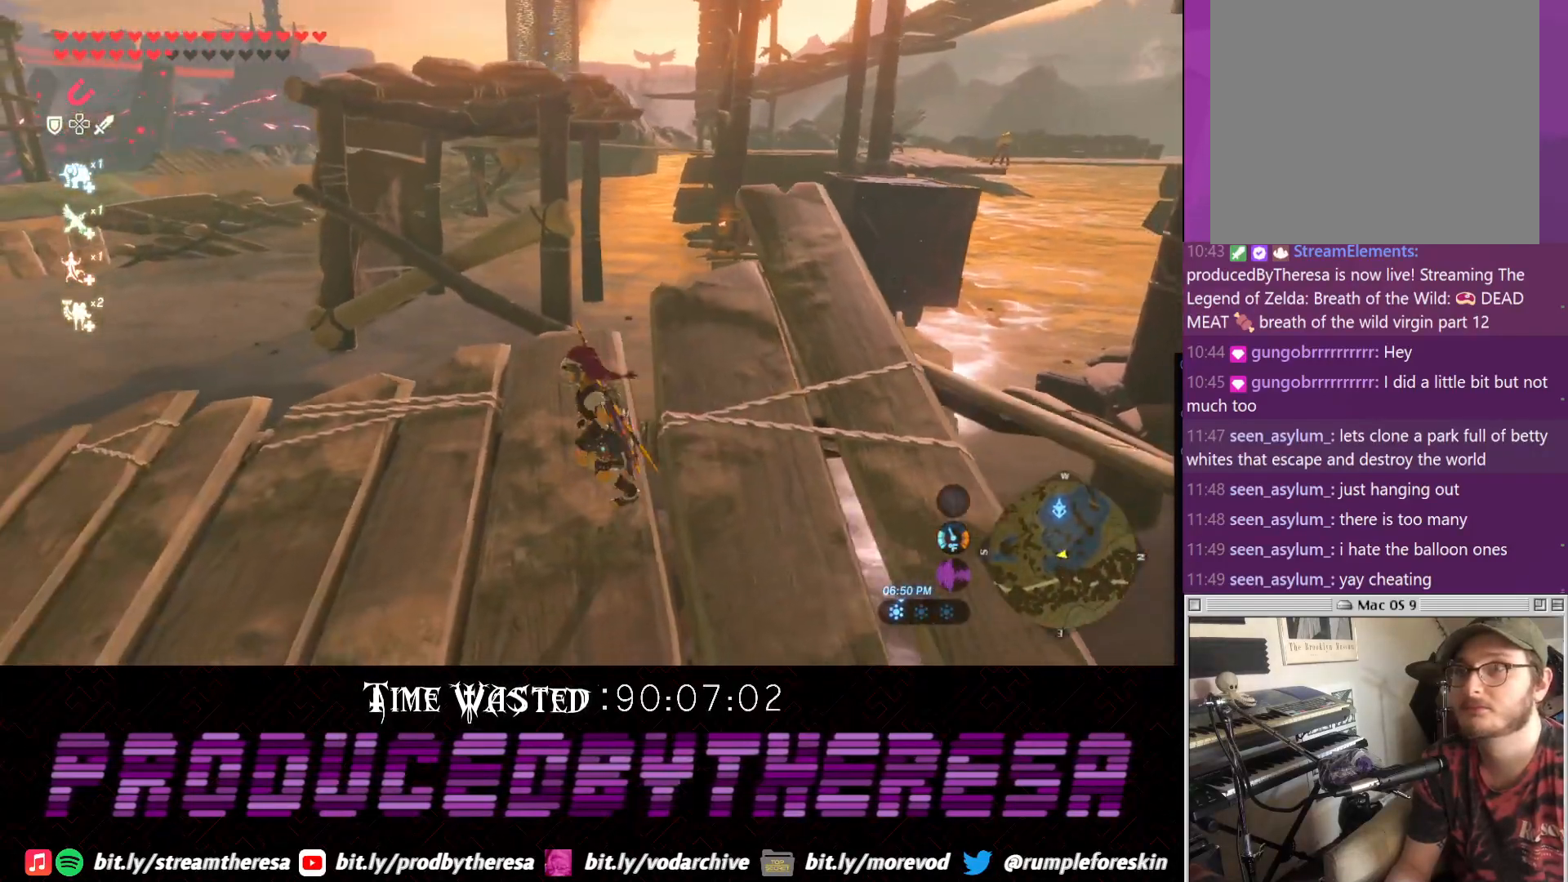
{"dt_ms": 500, "buttons": [], "left_stick": "left", "right_stick": "center", "events": []}
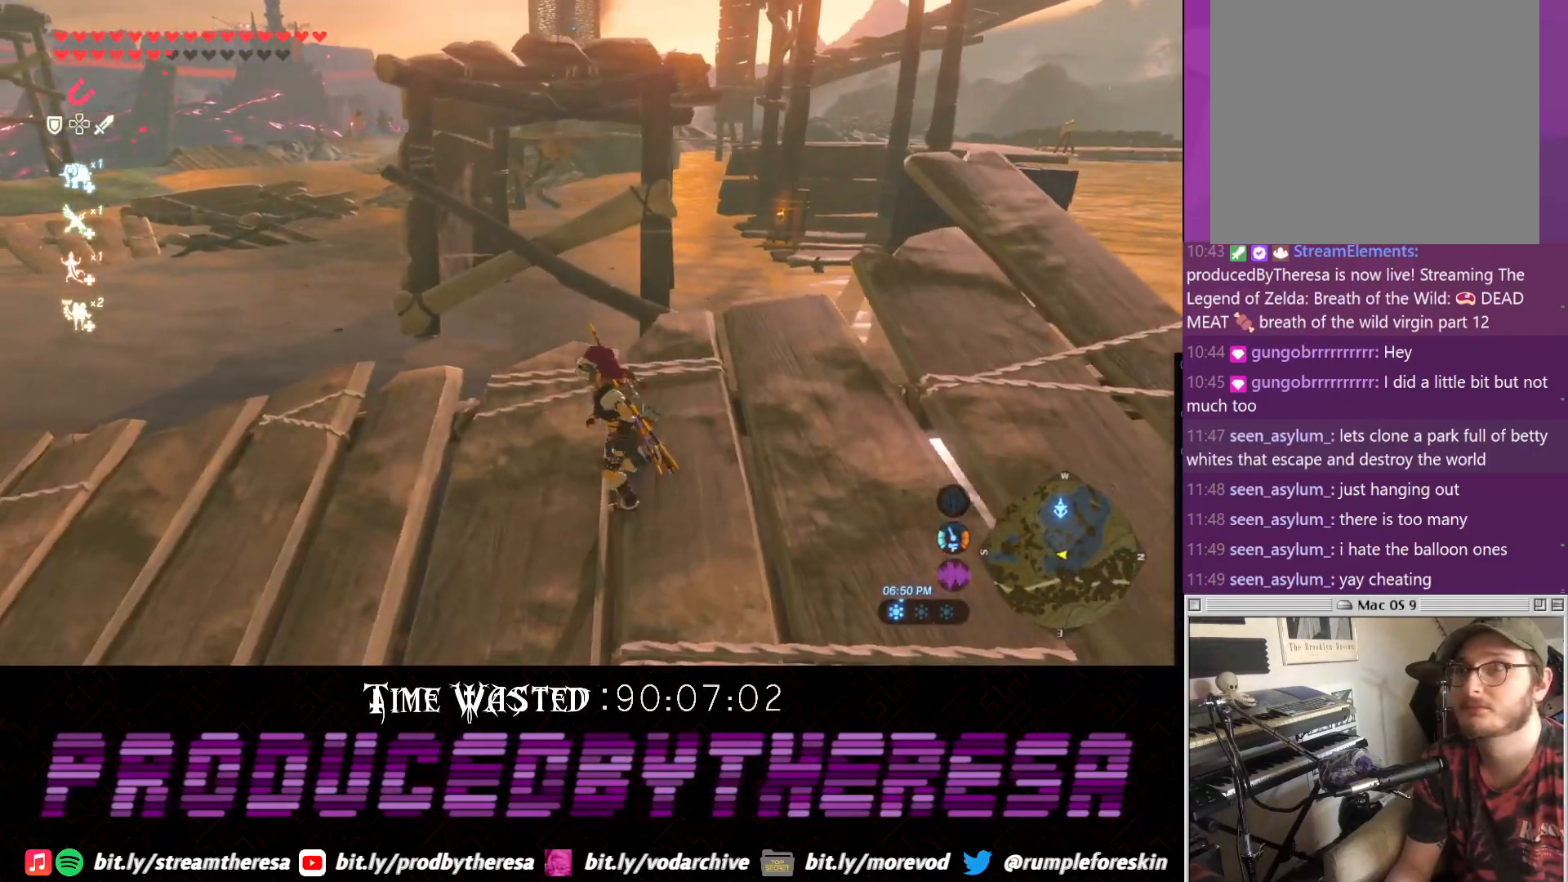
{"dt_ms": 500, "buttons": [], "left_stick": "left", "right_stick": "center", "events": []}